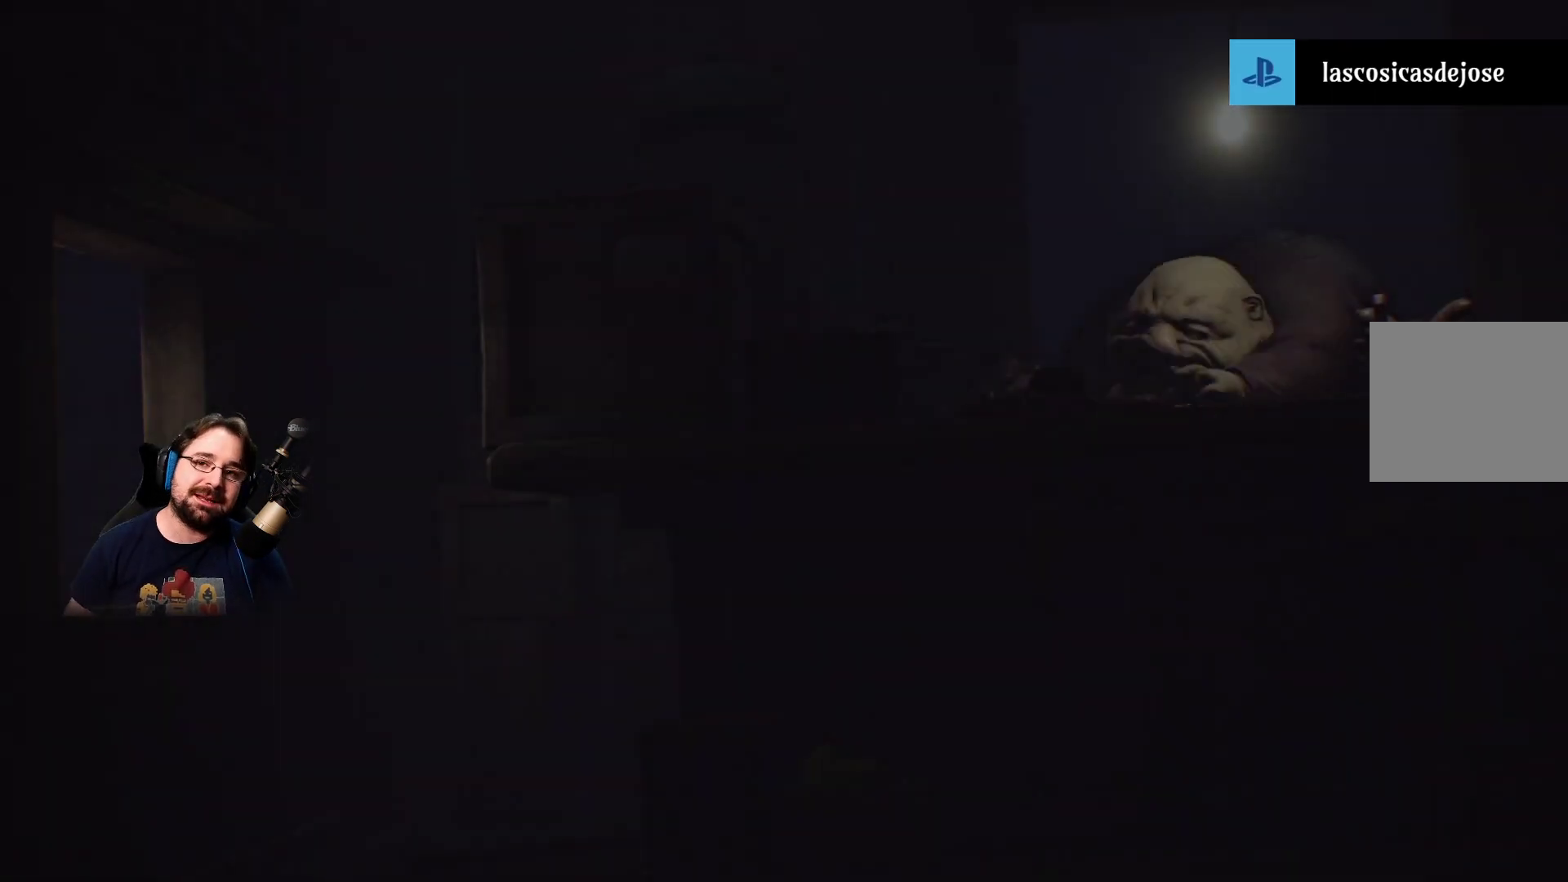
Gameplay with a controller (PlayStation layout); each line is a JSON object with the inputs held at the frame after it. "events" lists button and stick changes between this image and that frame as [ms after this image, input, new state], when the widget could be followed in between.
{"buttons": [], "left_stick": "down-right", "right_stick": "right", "events": [[67, "left_stick", "right"], [333, "right_stick", "right"], [367, "left_stick", "down-right"]]}
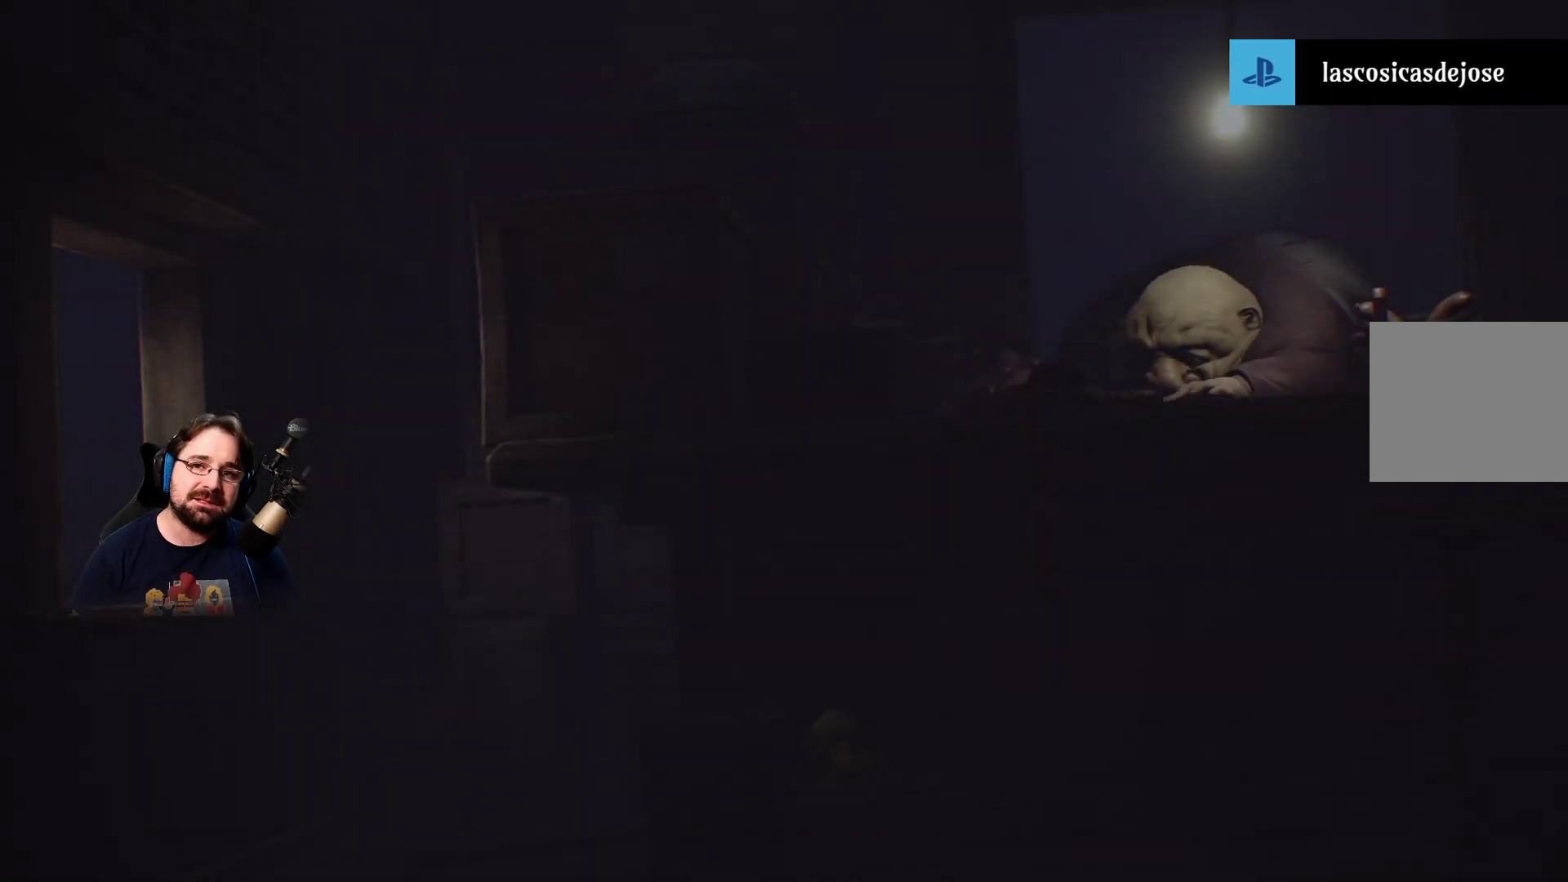
{"buttons": [], "left_stick": "down-right", "right_stick": "center", "events": [[433, "right_stick", "center"]]}
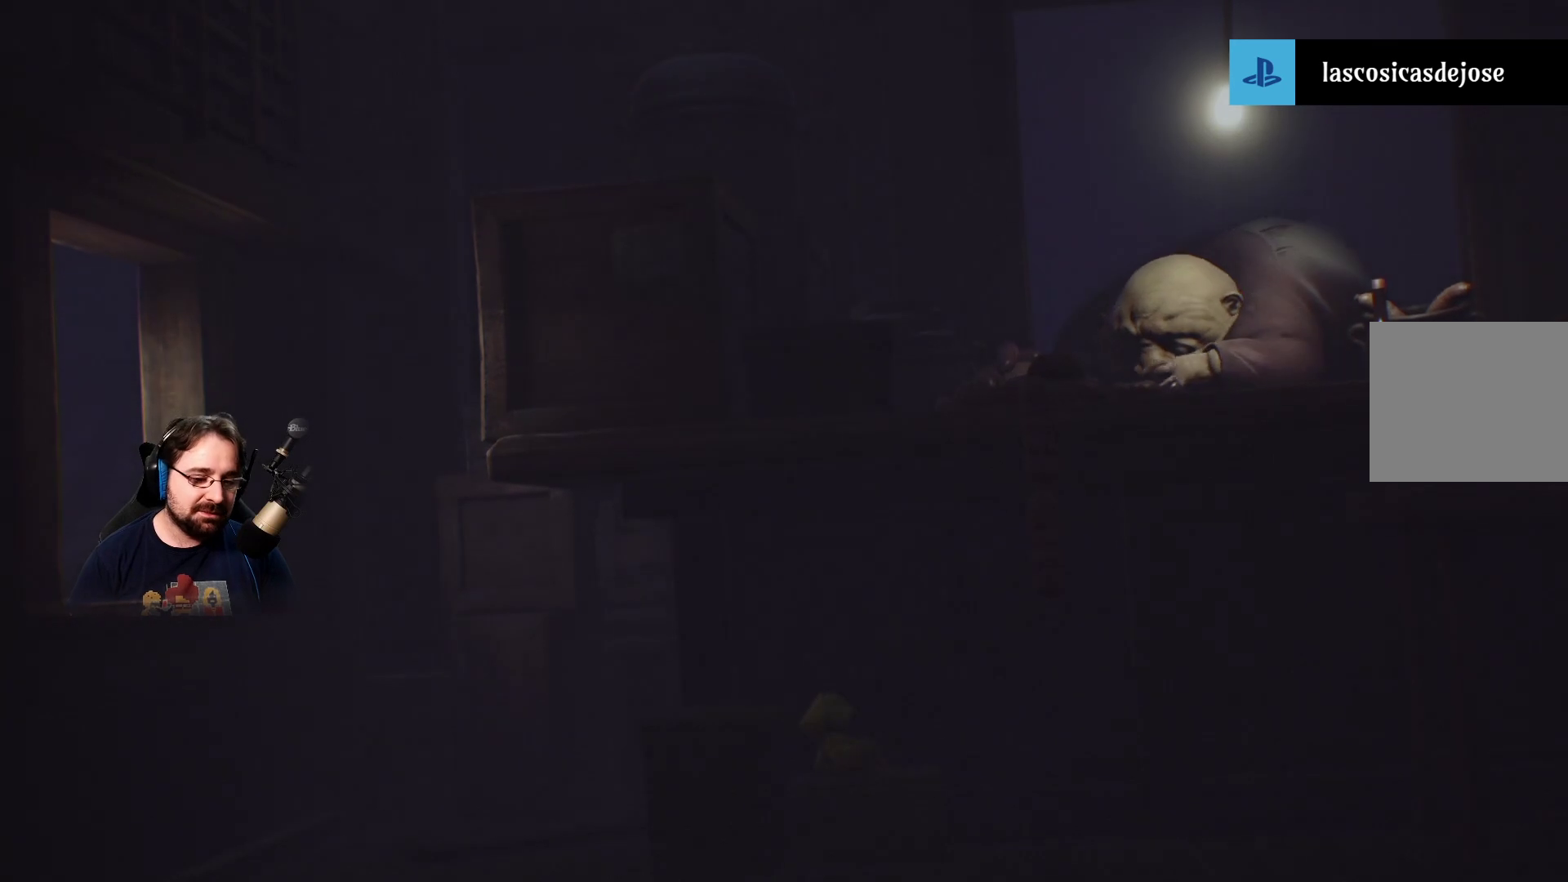
{"buttons": ["SQUARE"], "left_stick": "down-right", "right_stick": "center", "events": [[233, "SQUARE", "down"]]}
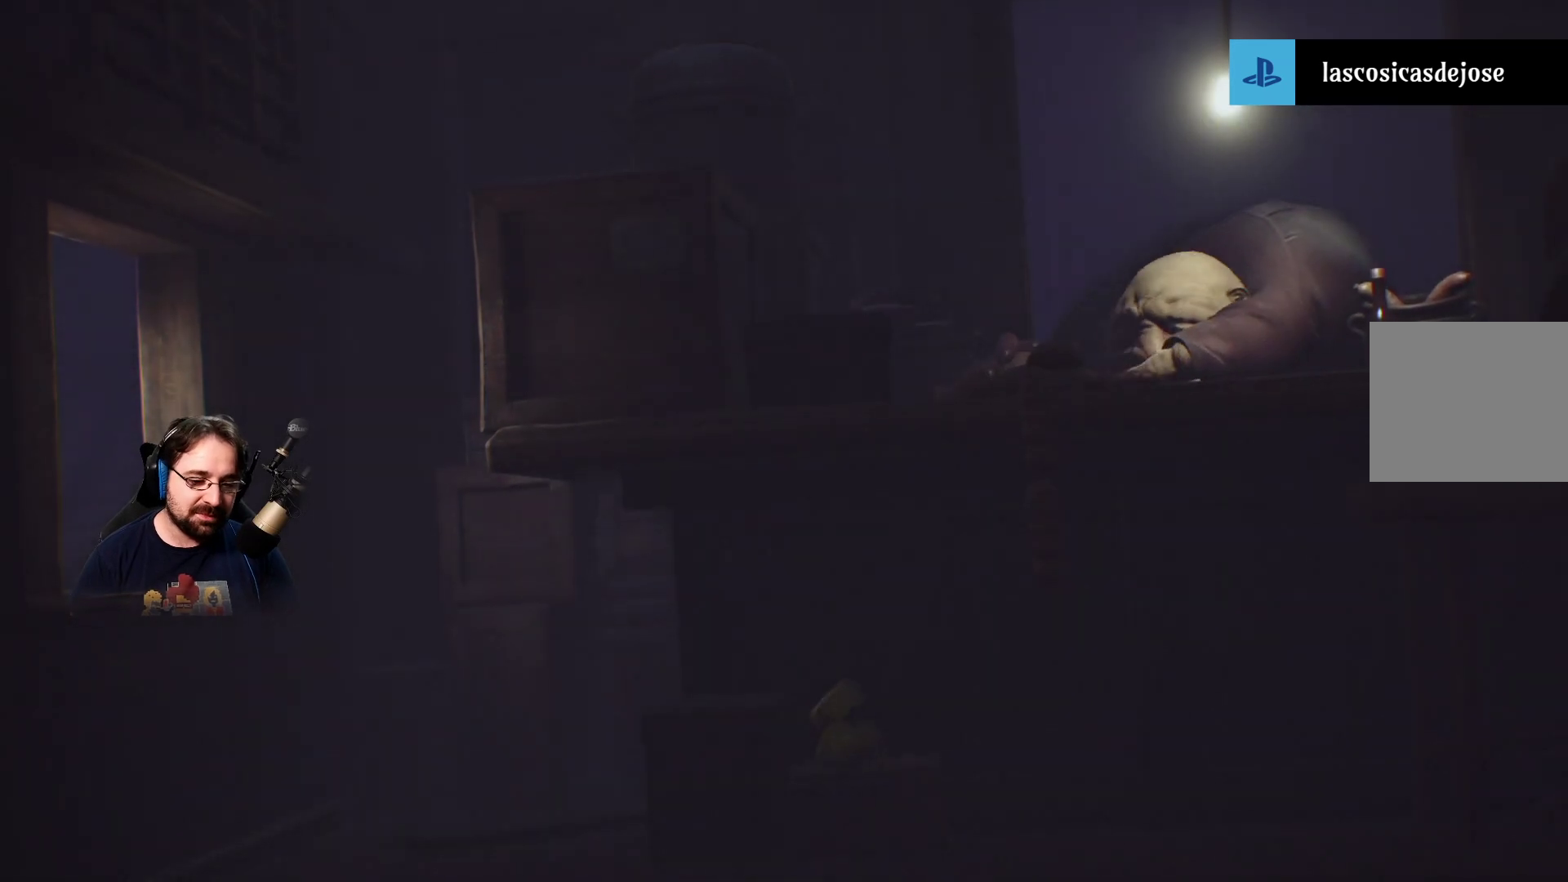
{"buttons": [], "left_stick": "down-right", "right_stick": "center", "events": [[100, "SQUARE", "up"]]}
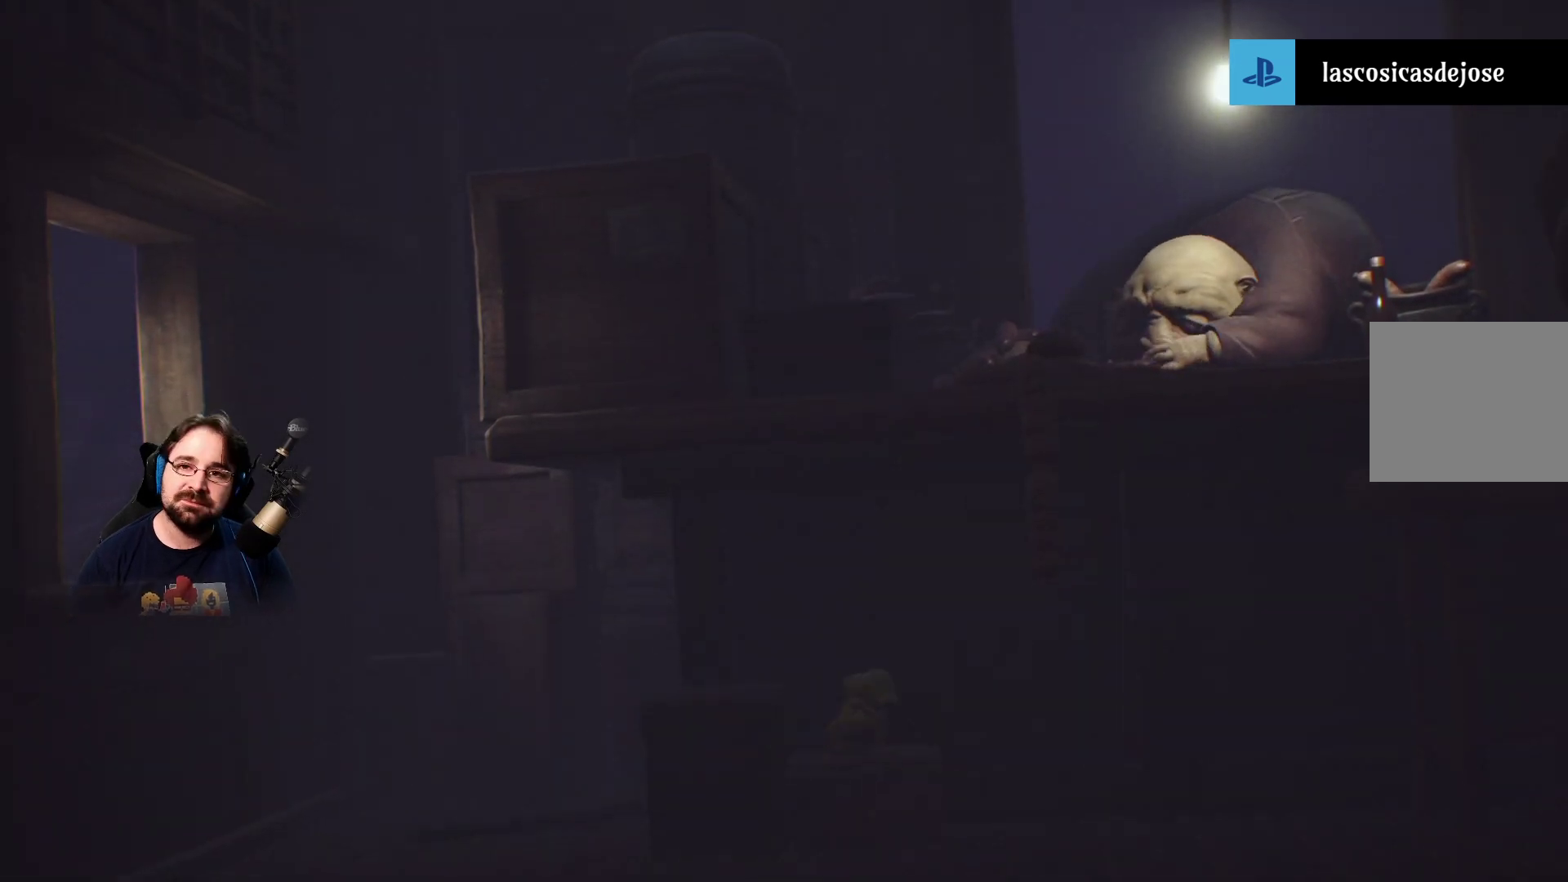
{"buttons": [], "left_stick": "down-right", "right_stick": "right", "events": [[233, "right_stick", "right"]]}
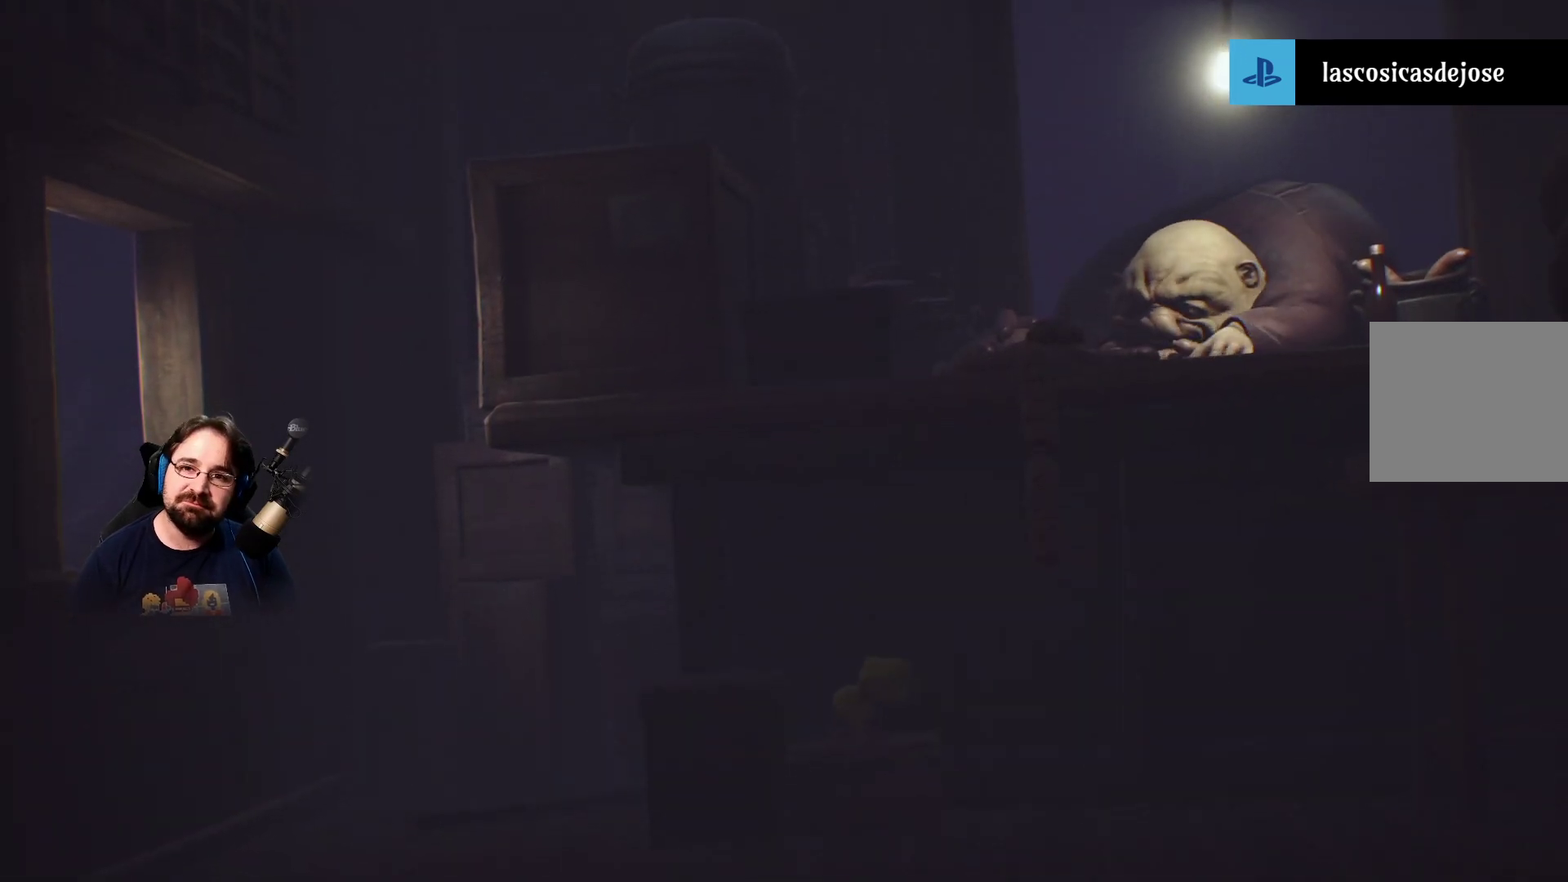
{"buttons": ["CROSS"], "left_stick": "down-right", "right_stick": "center", "events": [[267, "right_stick", "center"], [467, "CROSS", "down"]]}
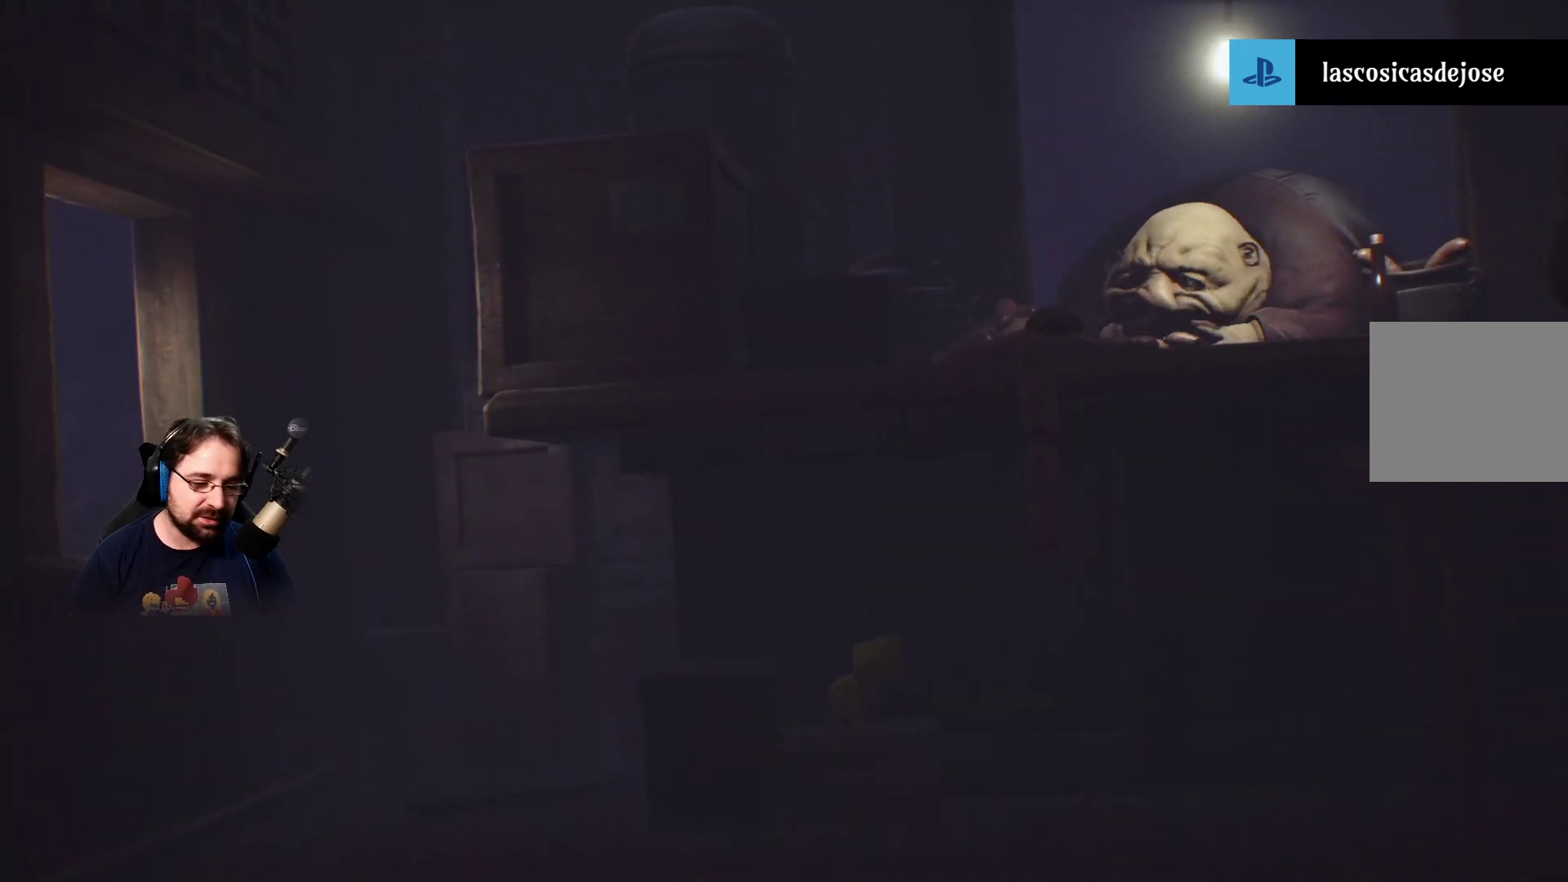
{"buttons": ["CROSS"], "left_stick": "down-right", "right_stick": "center", "events": []}
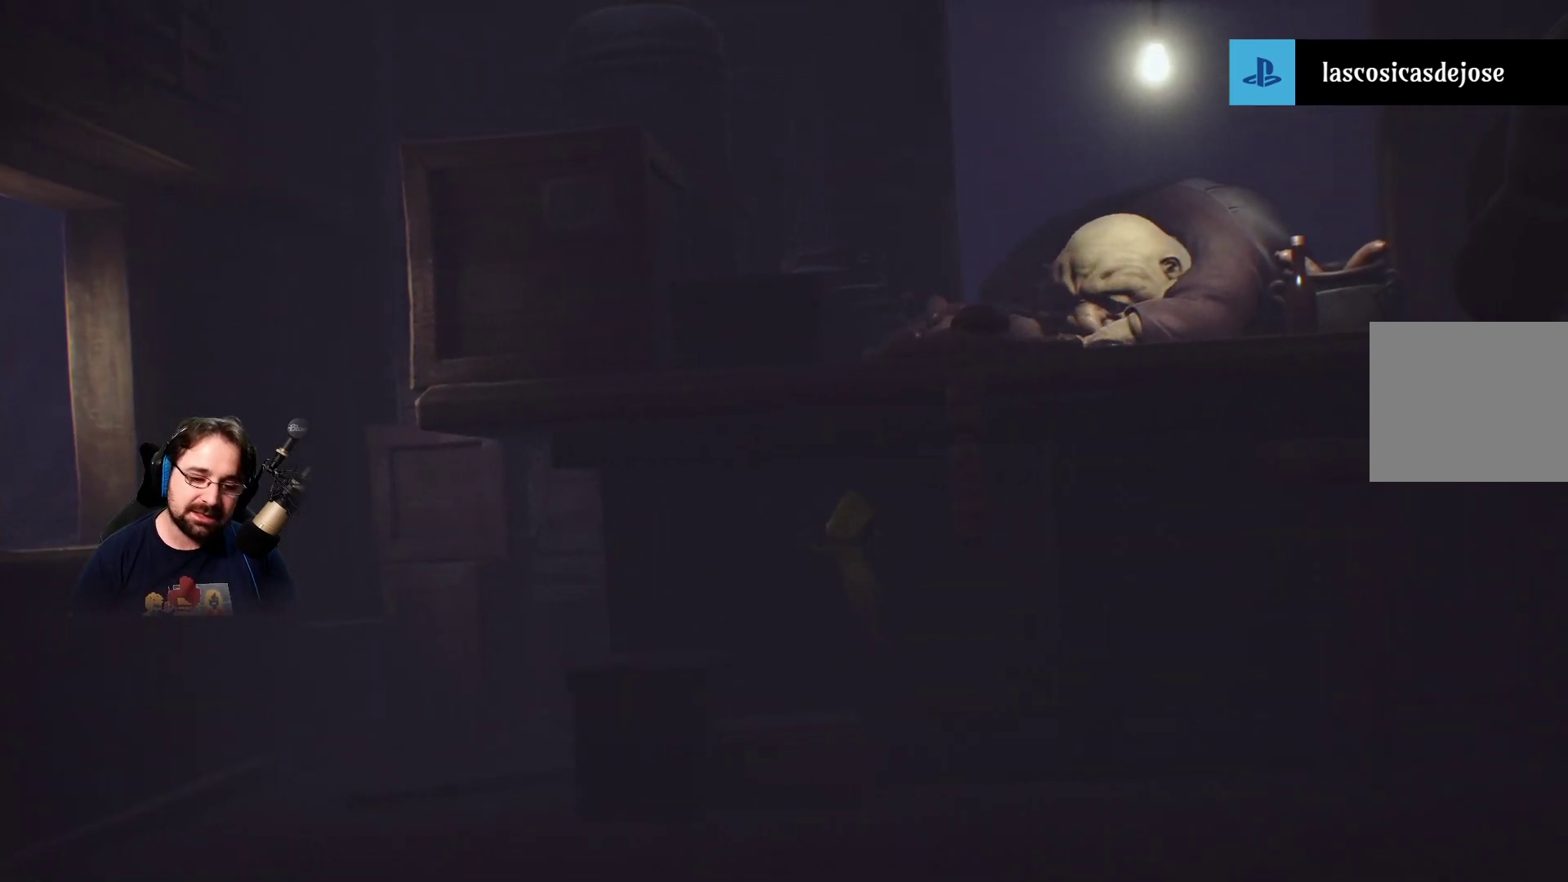
{"buttons": ["SQUARE"], "left_stick": "down-right", "right_stick": "center", "events": [[267, "CROSS", "up"], [400, "SQUARE", "down"]]}
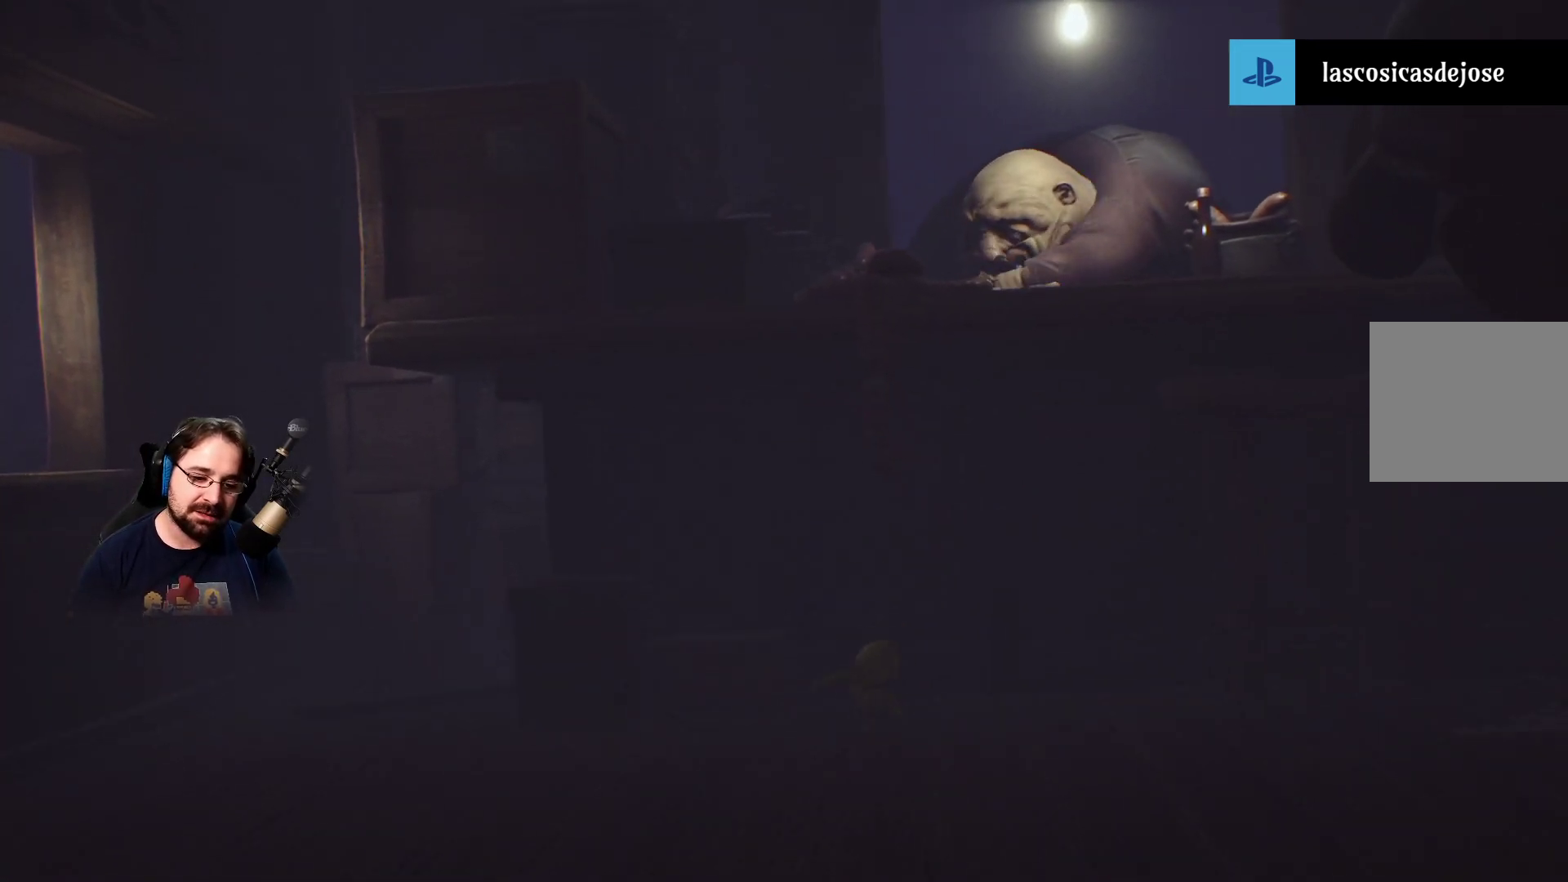
{"buttons": ["SQUARE"], "left_stick": "down-right", "right_stick": "center", "events": []}
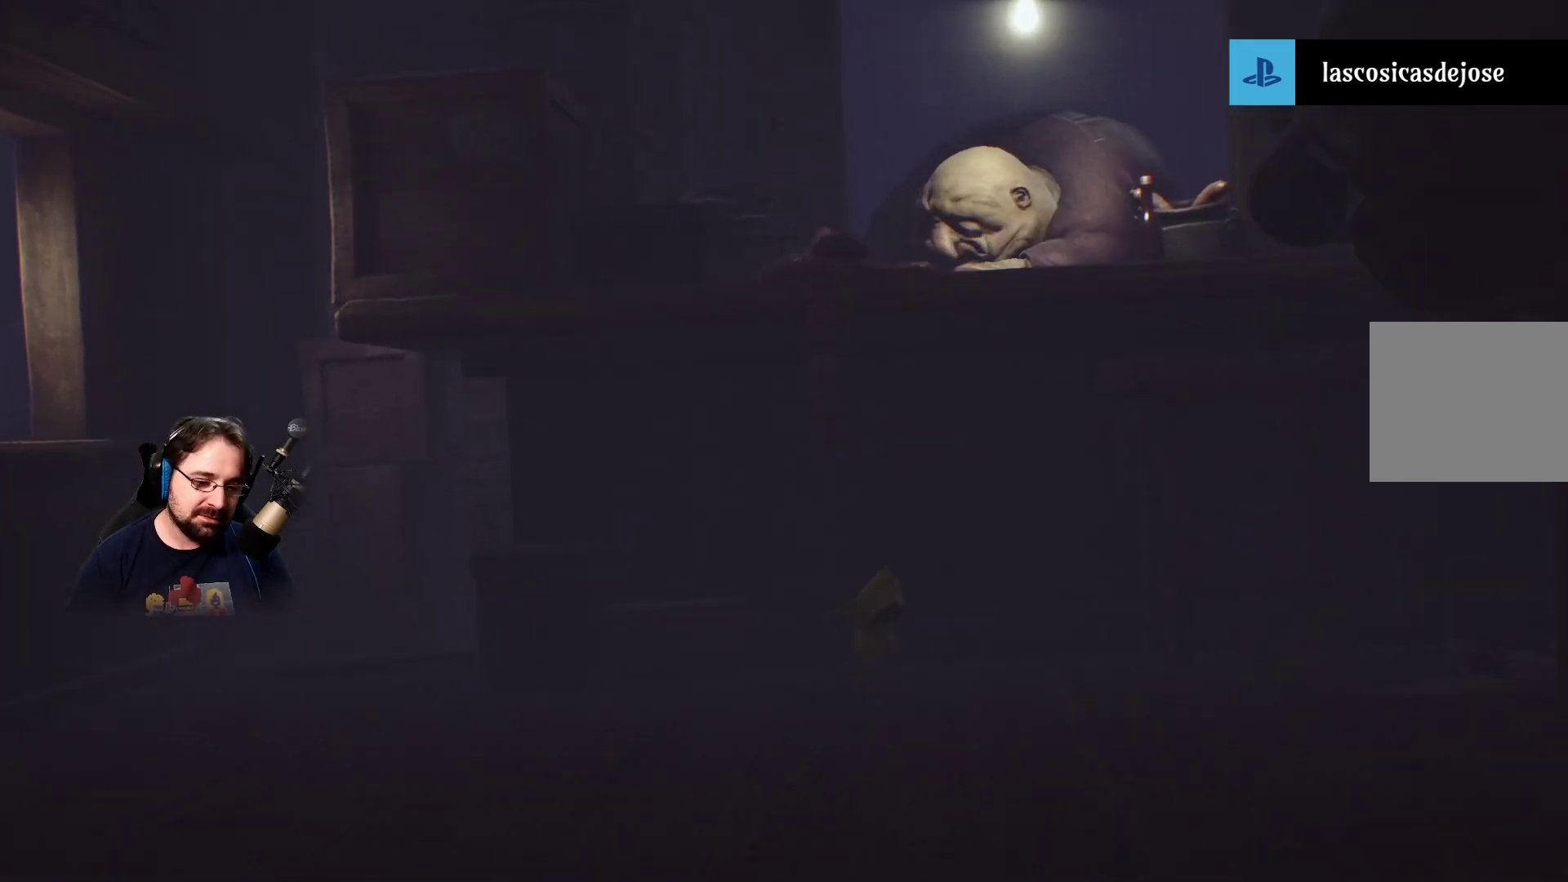
{"buttons": ["SQUARE"], "left_stick": "down-right", "right_stick": "center", "events": []}
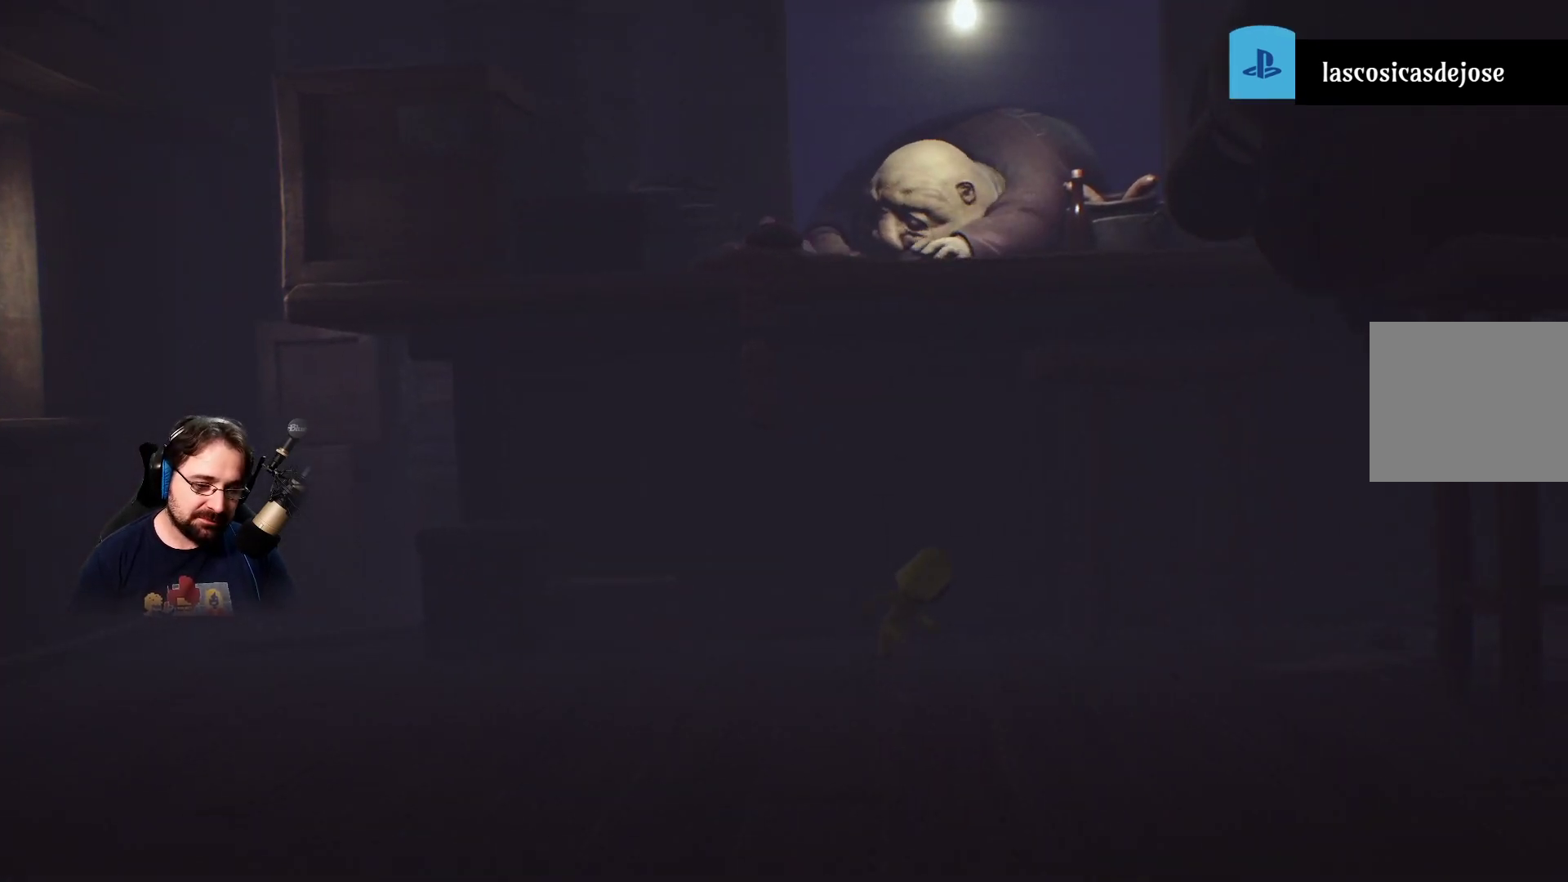
{"buttons": ["SQUARE"], "left_stick": "down-right", "right_stick": "center", "events": []}
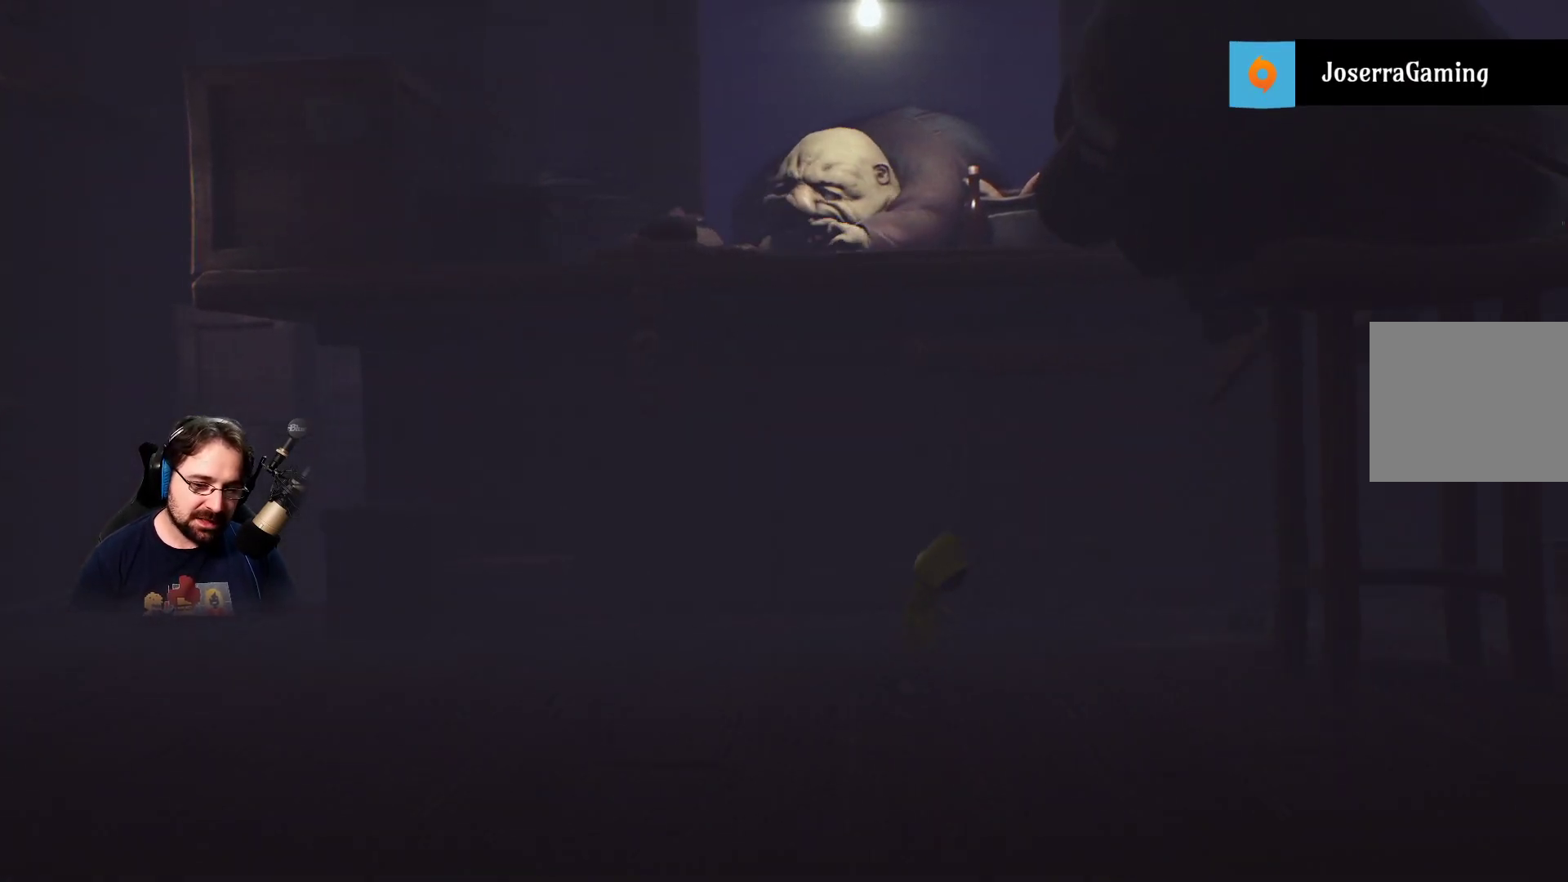
{"buttons": ["SQUARE"], "left_stick": "down-right", "right_stick": "center", "events": []}
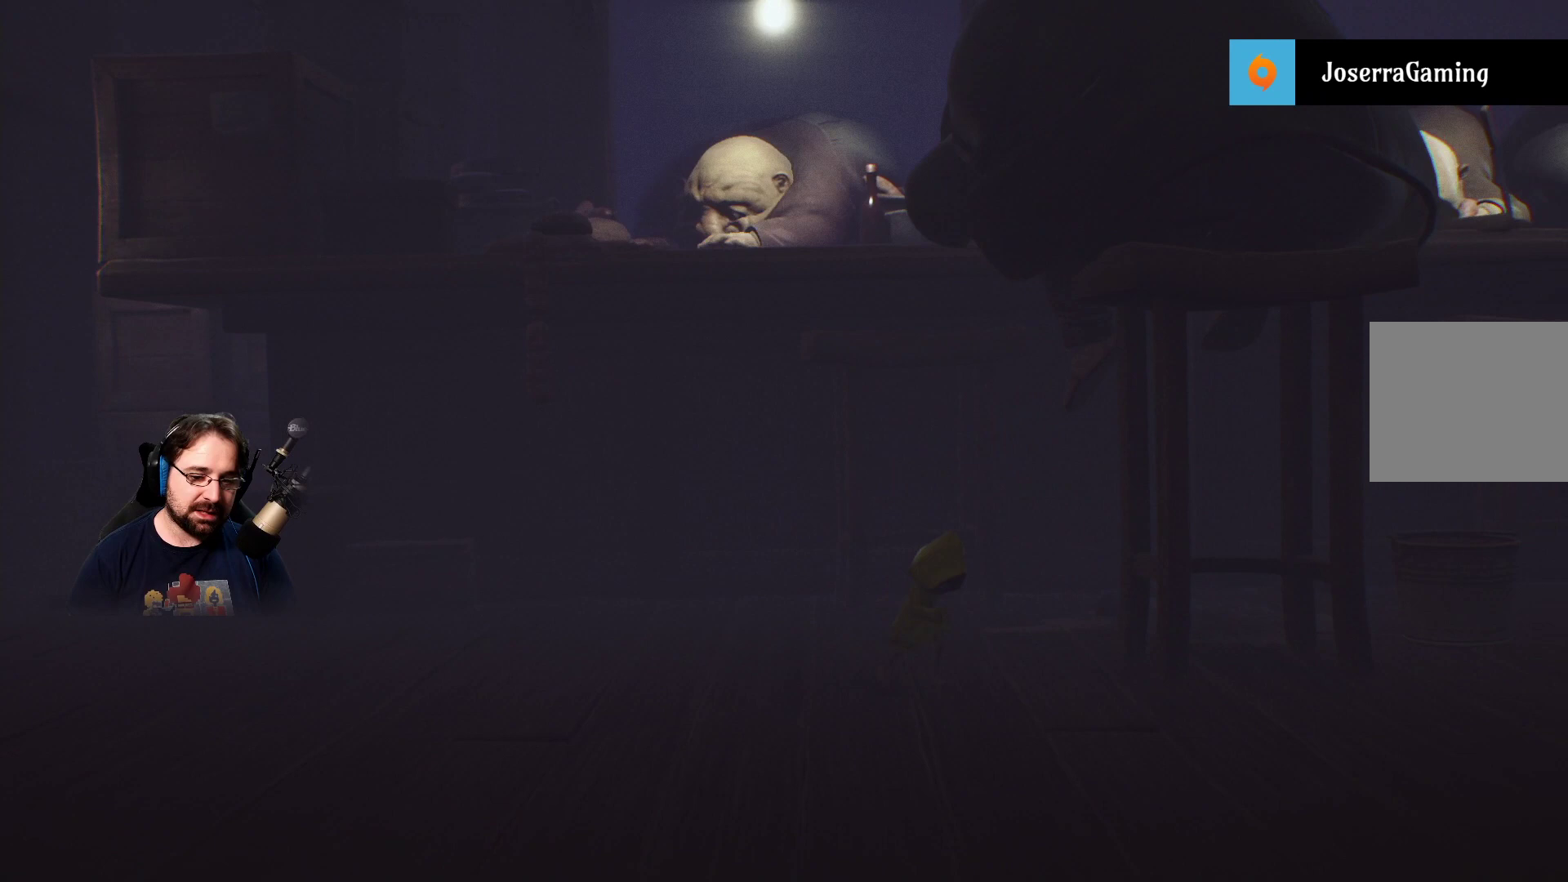
{"buttons": ["SQUARE"], "left_stick": "down-right", "right_stick": "center", "events": []}
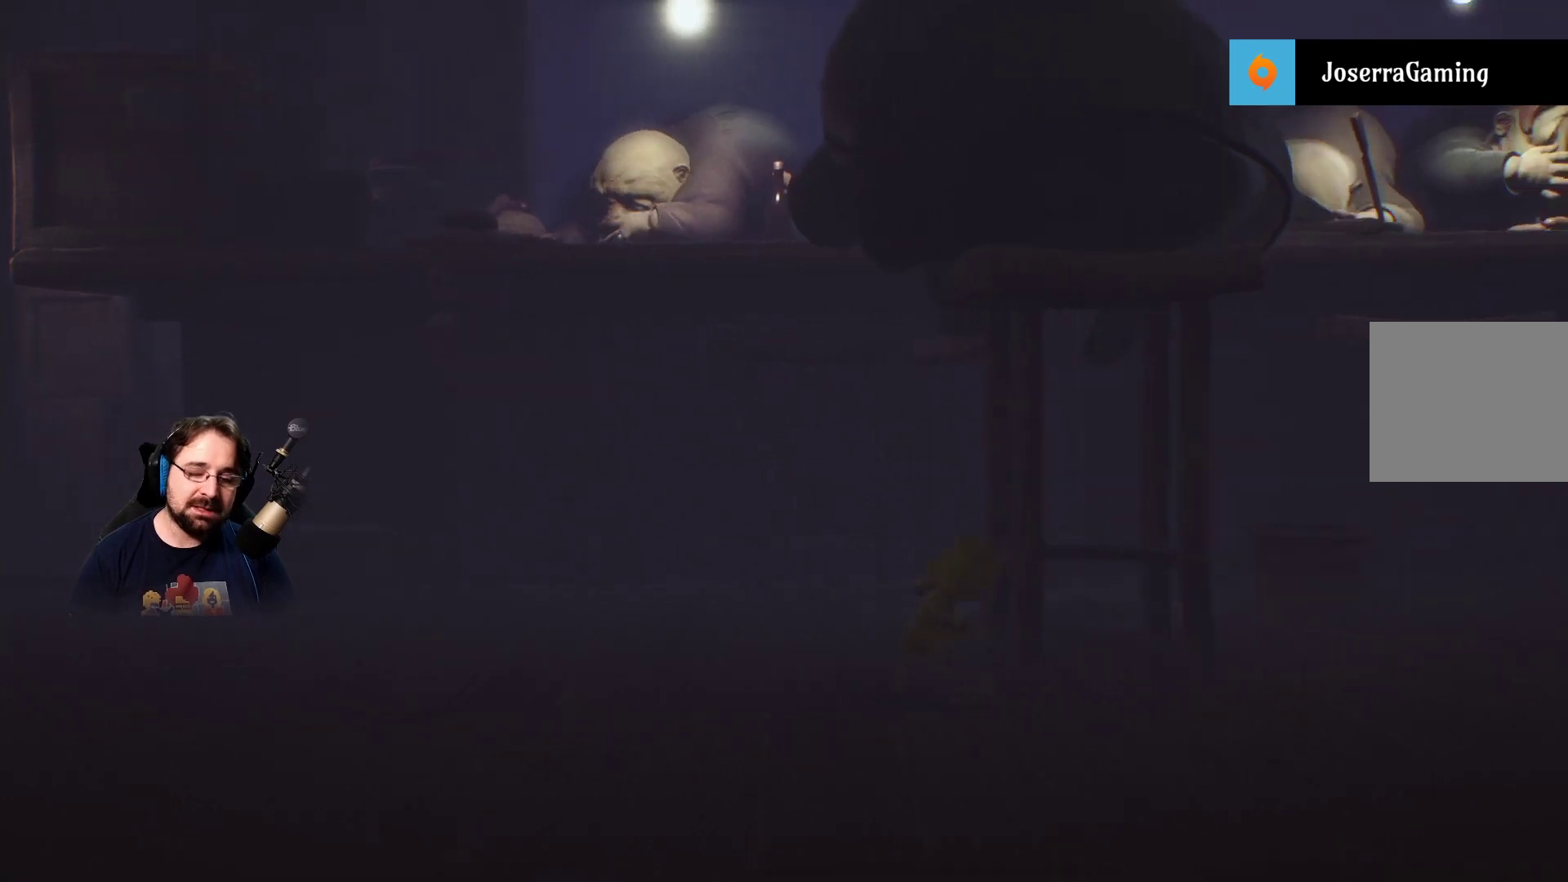
{"buttons": ["SQUARE"], "left_stick": "down-right", "right_stick": "center", "events": []}
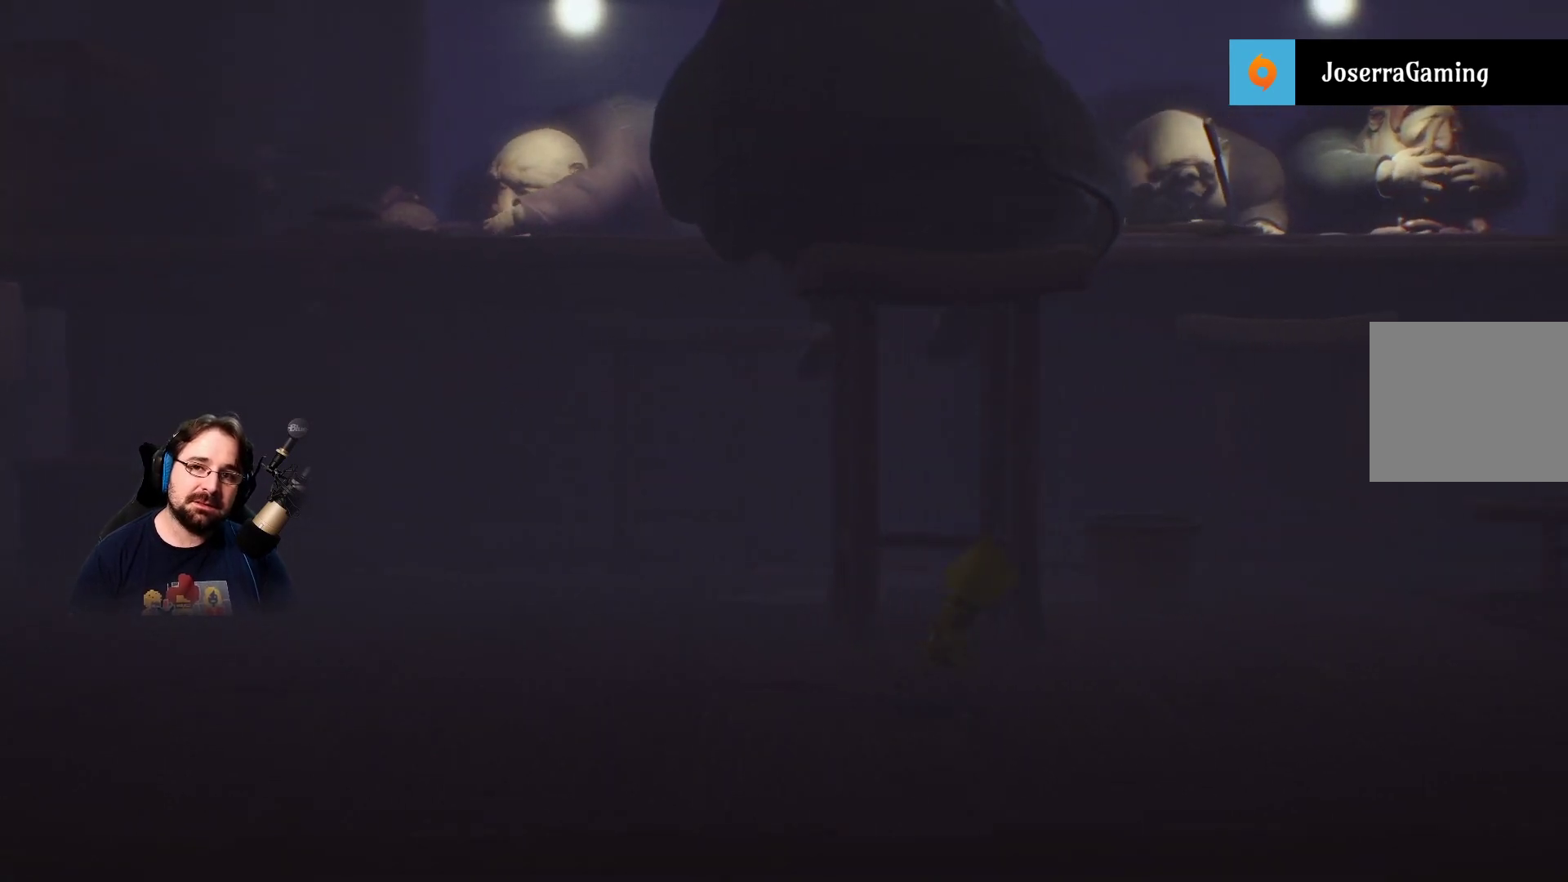
{"buttons": ["SQUARE"], "left_stick": "down-right", "right_stick": "center", "events": []}
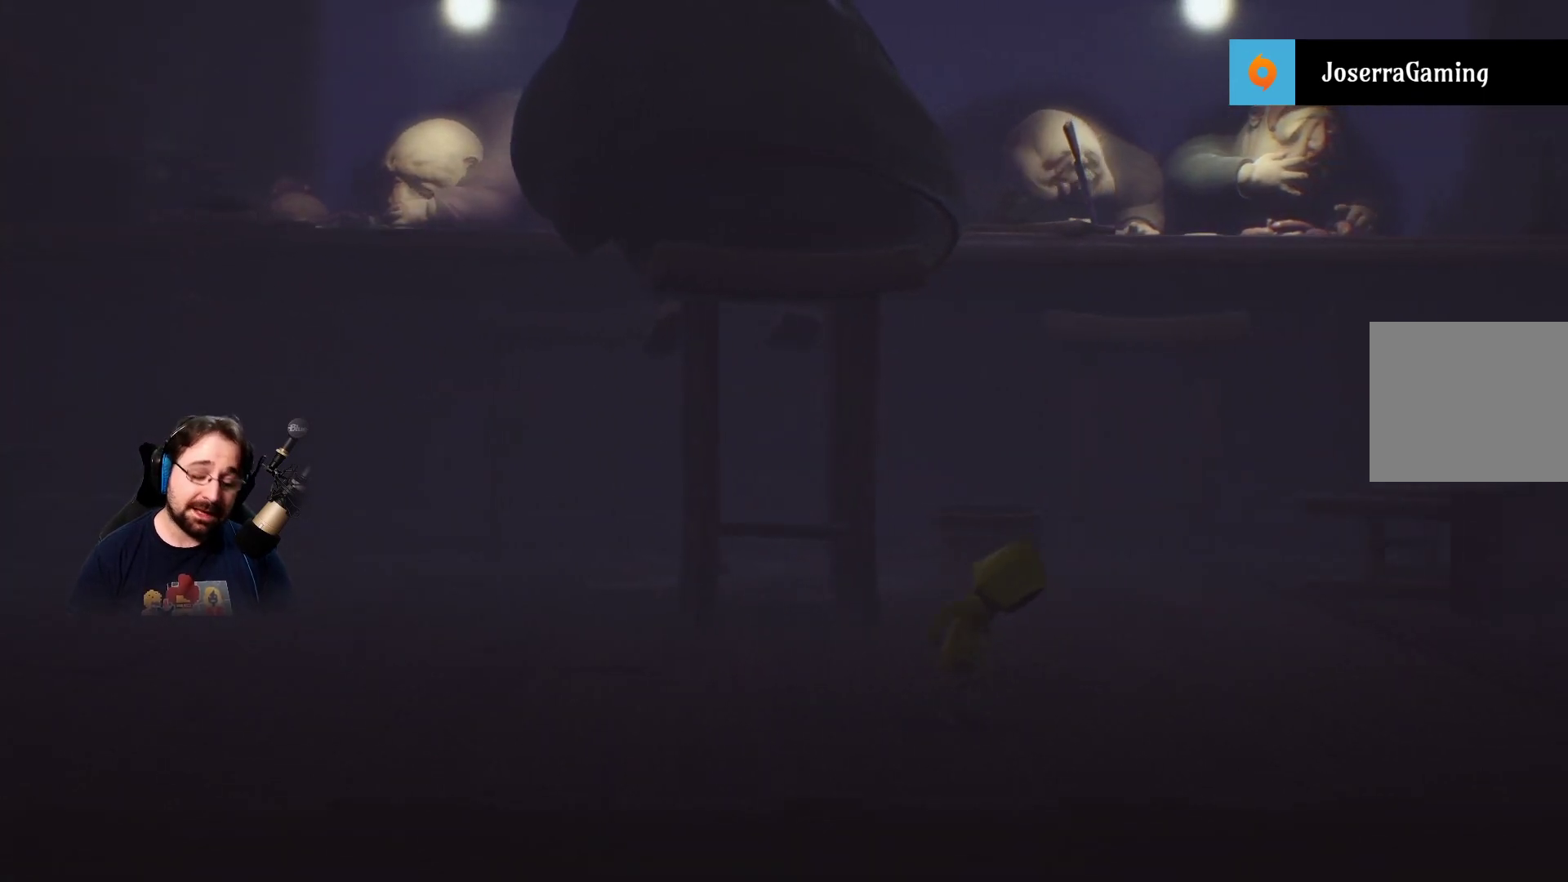
{"buttons": ["SQUARE"], "left_stick": "down-right", "right_stick": "center", "events": []}
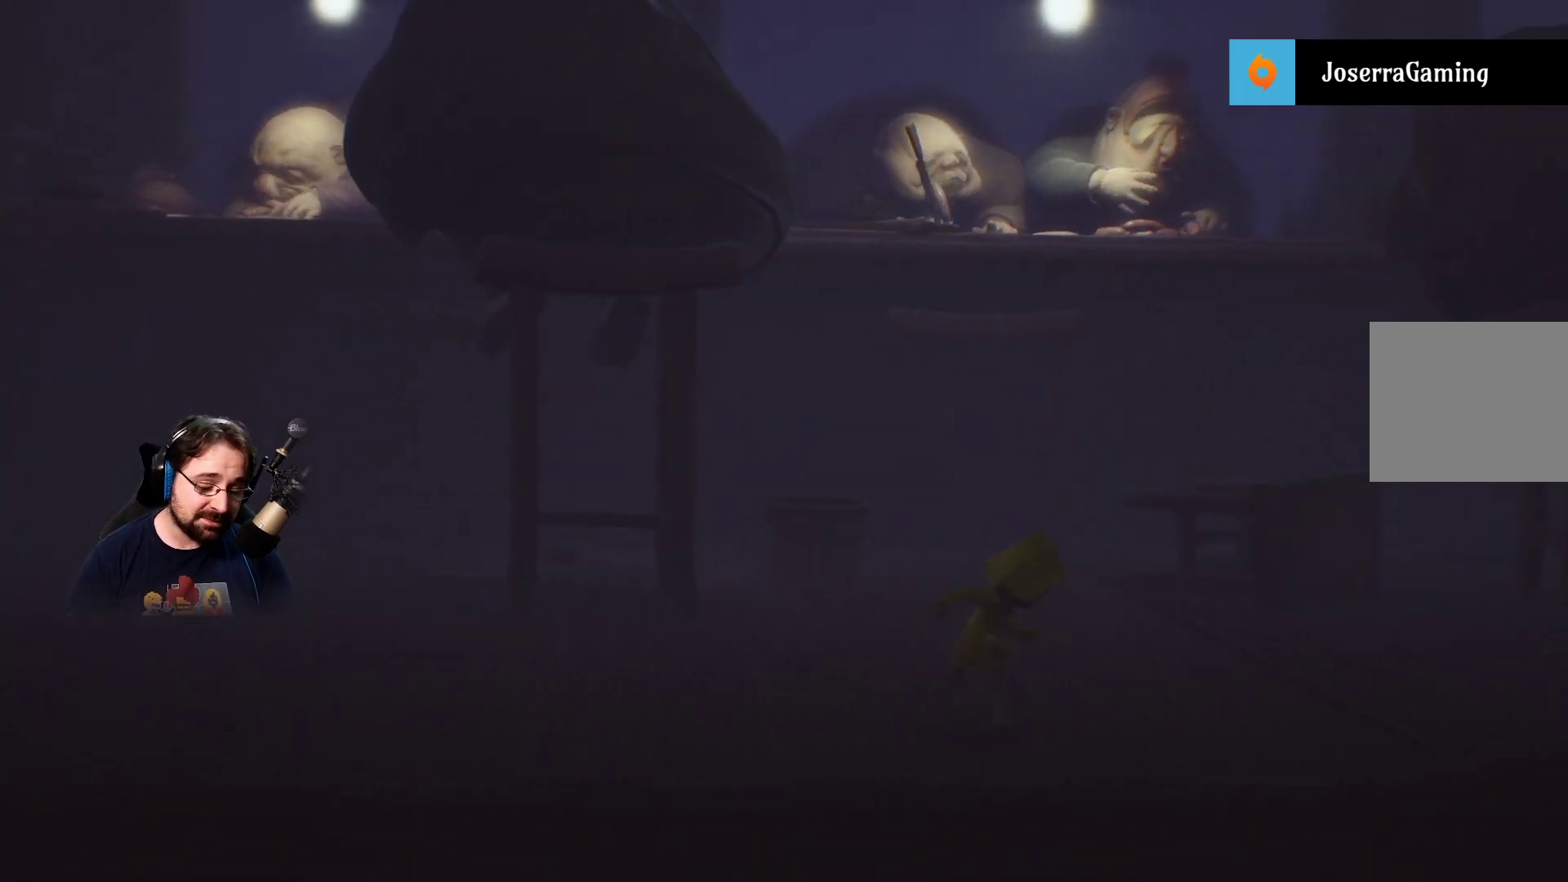
{"buttons": ["SQUARE"], "left_stick": "right", "right_stick": "center", "events": [[267, "left_stick", "right"]]}
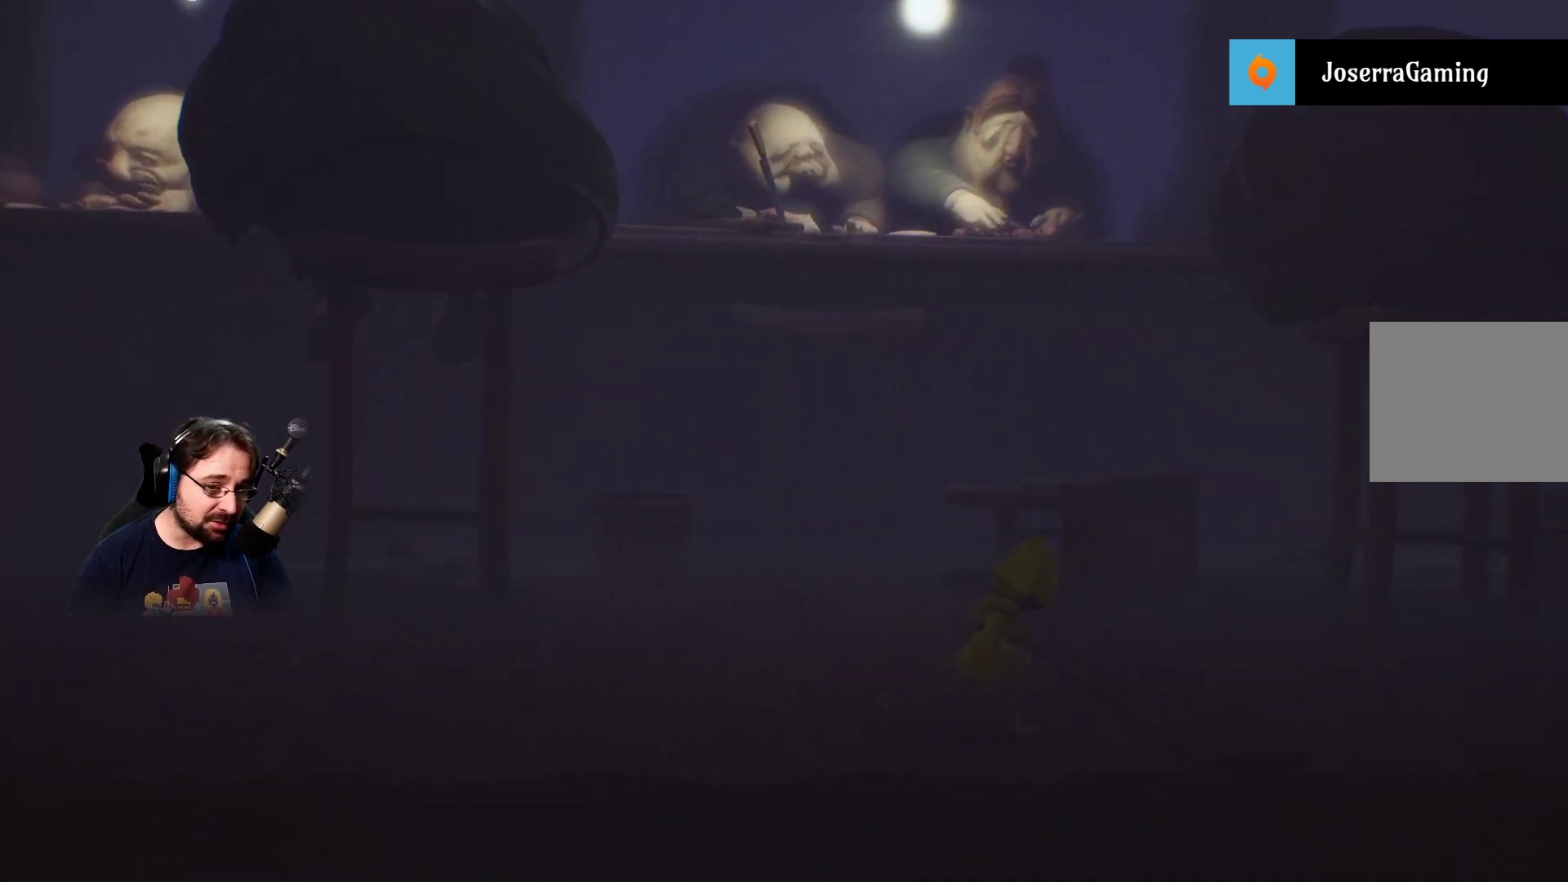
{"buttons": ["SQUARE"], "left_stick": "right", "right_stick": "center", "events": []}
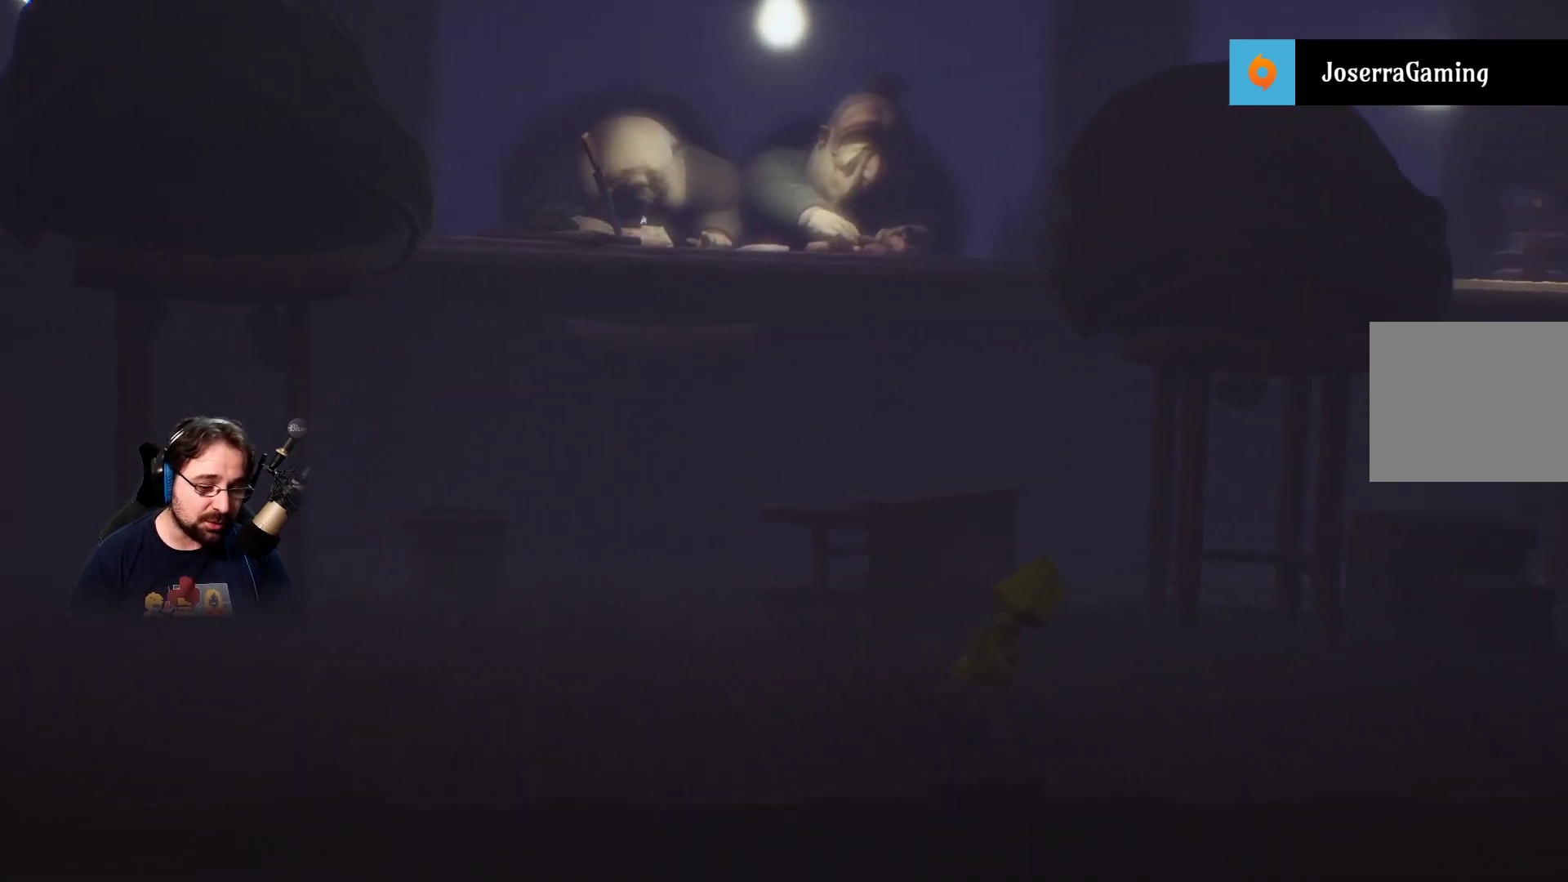
{"buttons": [], "left_stick": "right", "right_stick": "center", "events": [[133, "SQUARE", "up"]]}
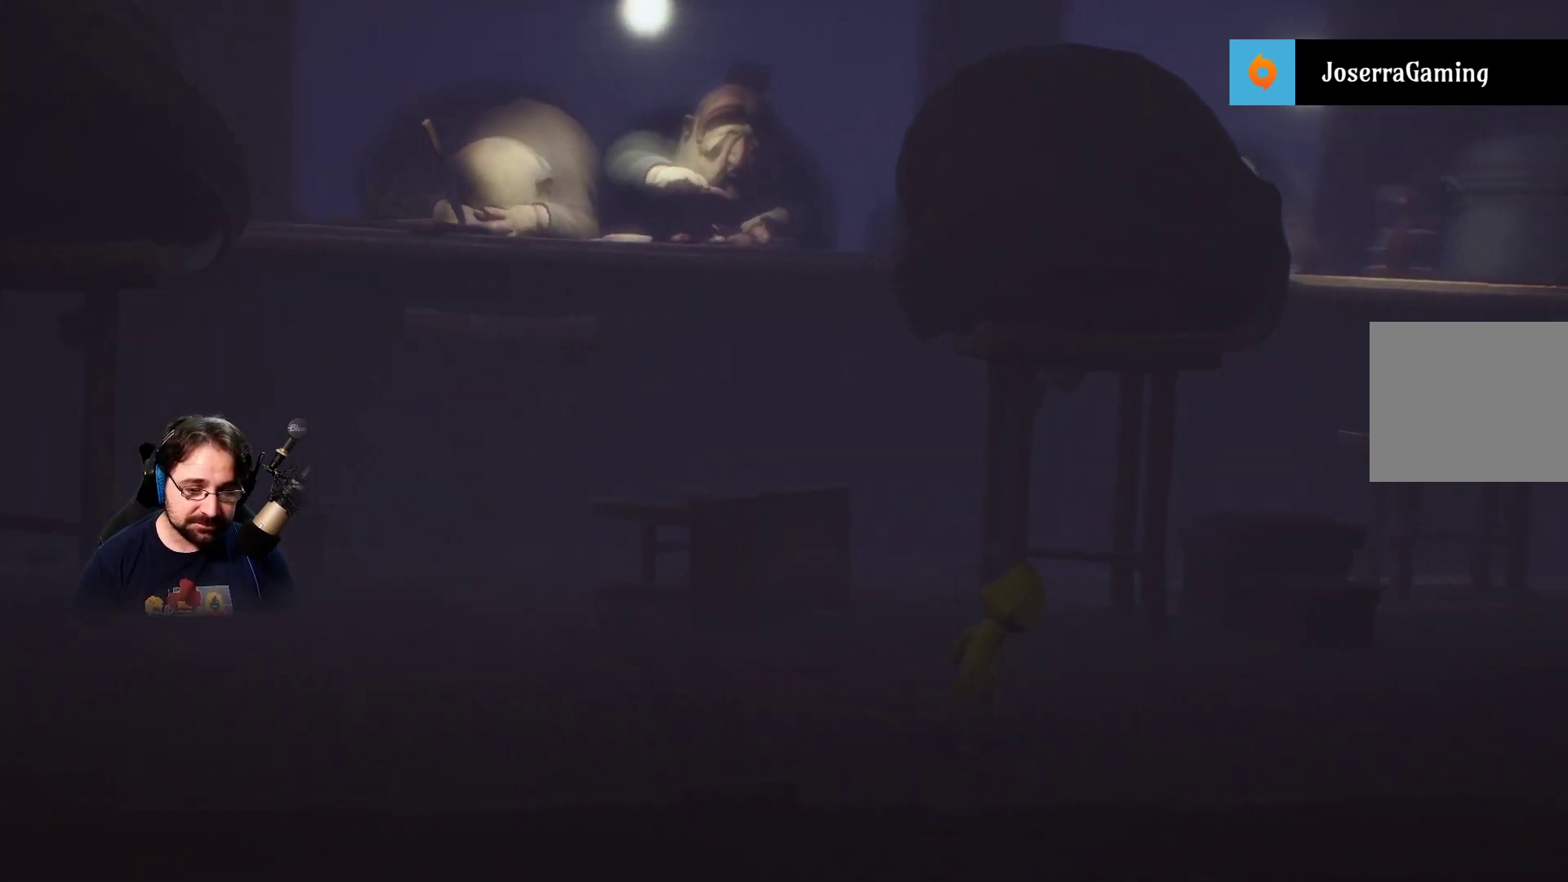
{"buttons": [], "left_stick": "right", "right_stick": "center", "events": []}
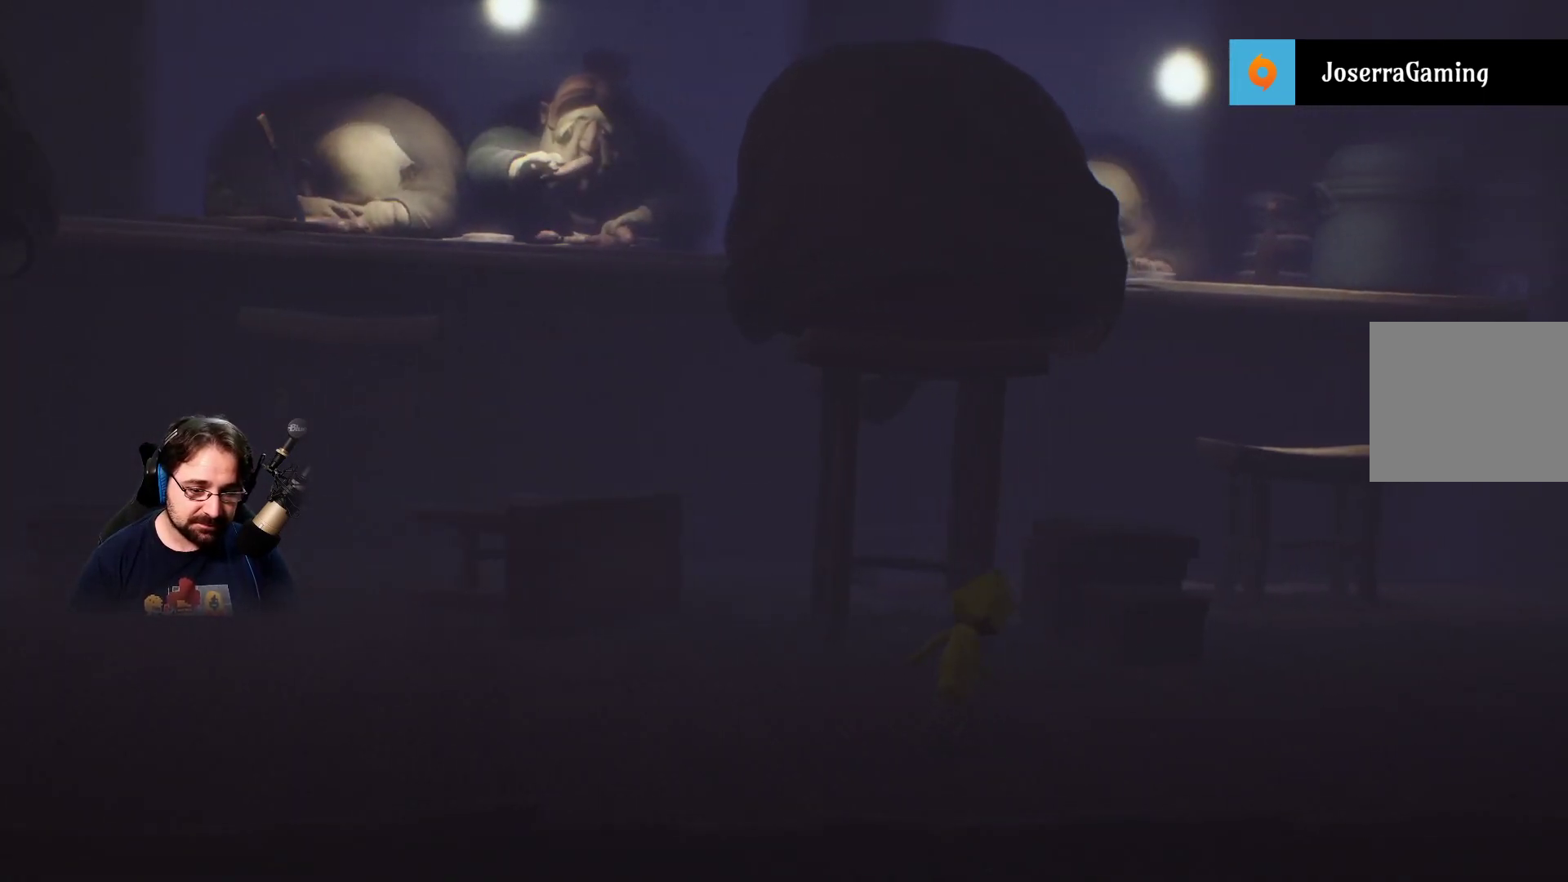
{"buttons": [], "left_stick": "right", "right_stick": "center", "events": []}
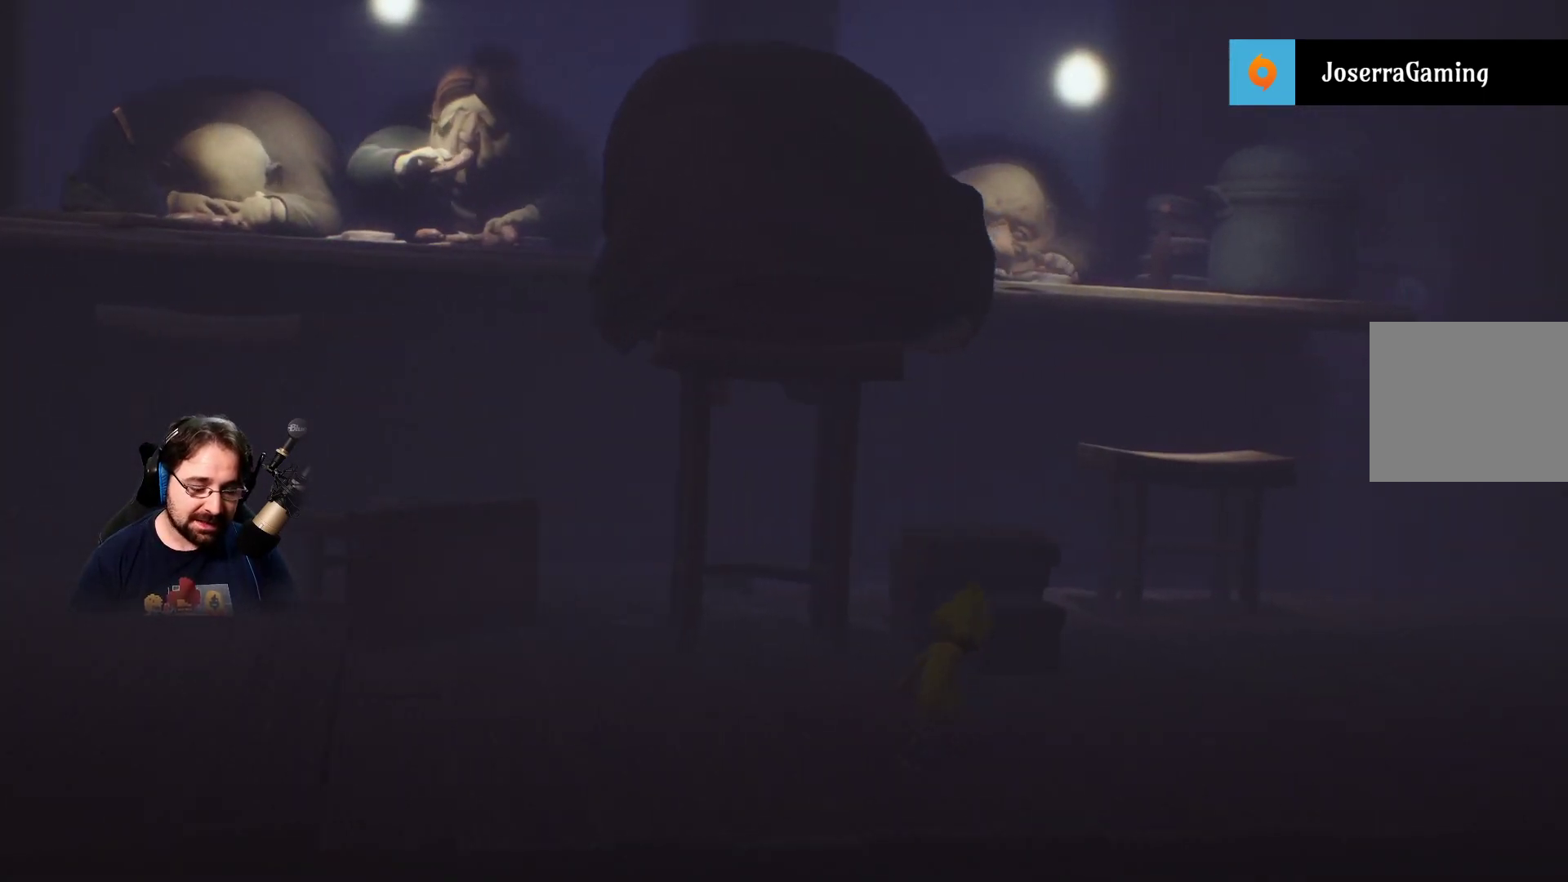
{"buttons": [], "left_stick": "up-right", "right_stick": "center", "events": [[500, "left_stick", "up-right"]]}
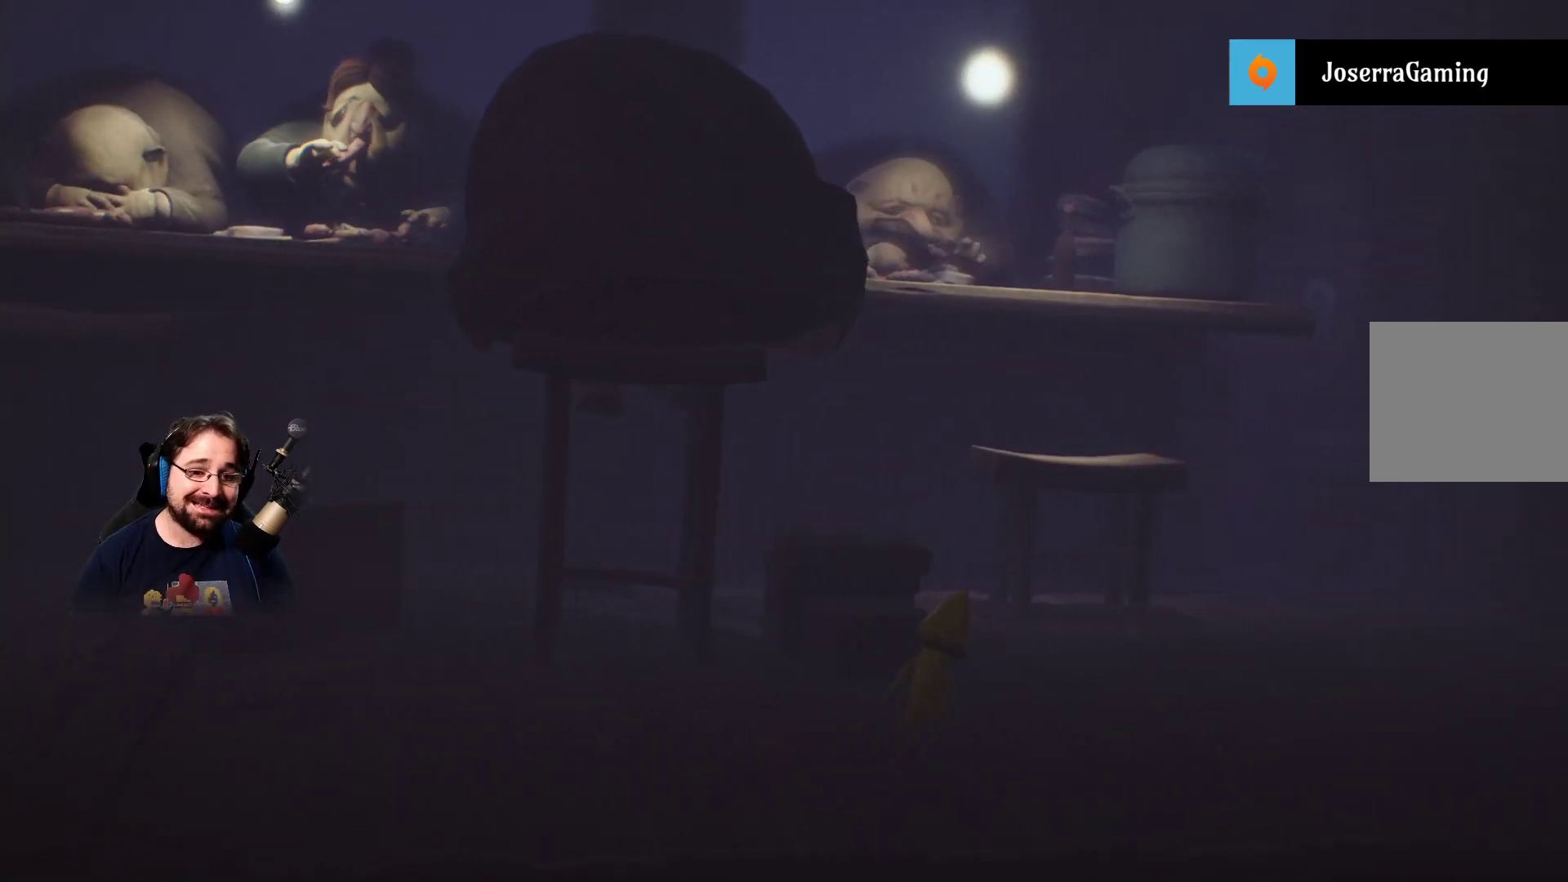
{"buttons": [], "left_stick": "up-right", "right_stick": "center", "events": []}
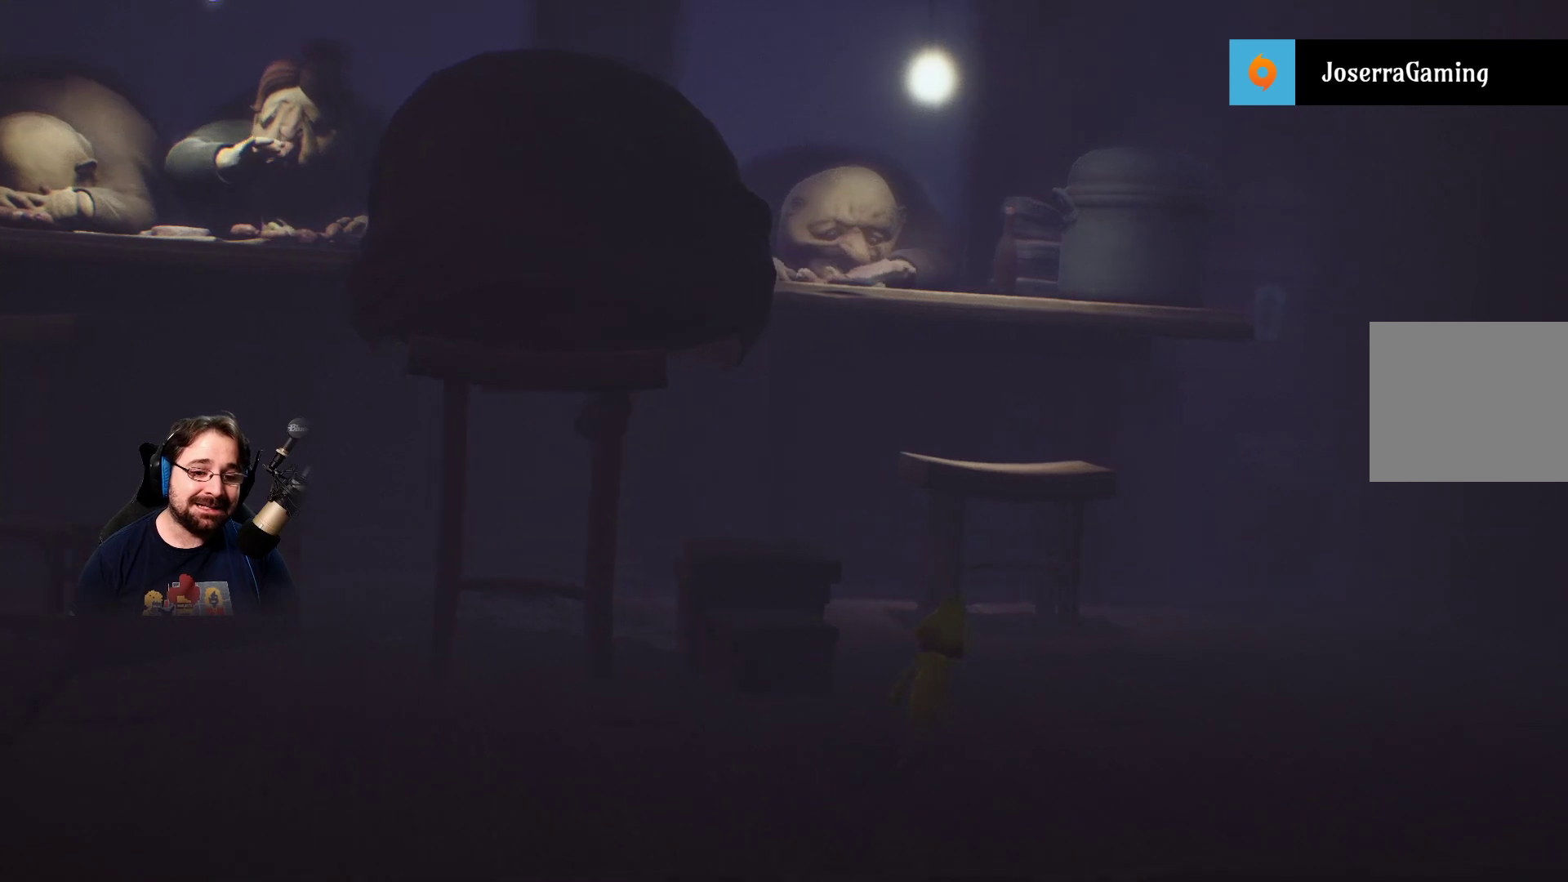
{"buttons": ["CROSS"], "left_stick": "up-right", "right_stick": "center", "events": [[500, "CROSS", "down"]]}
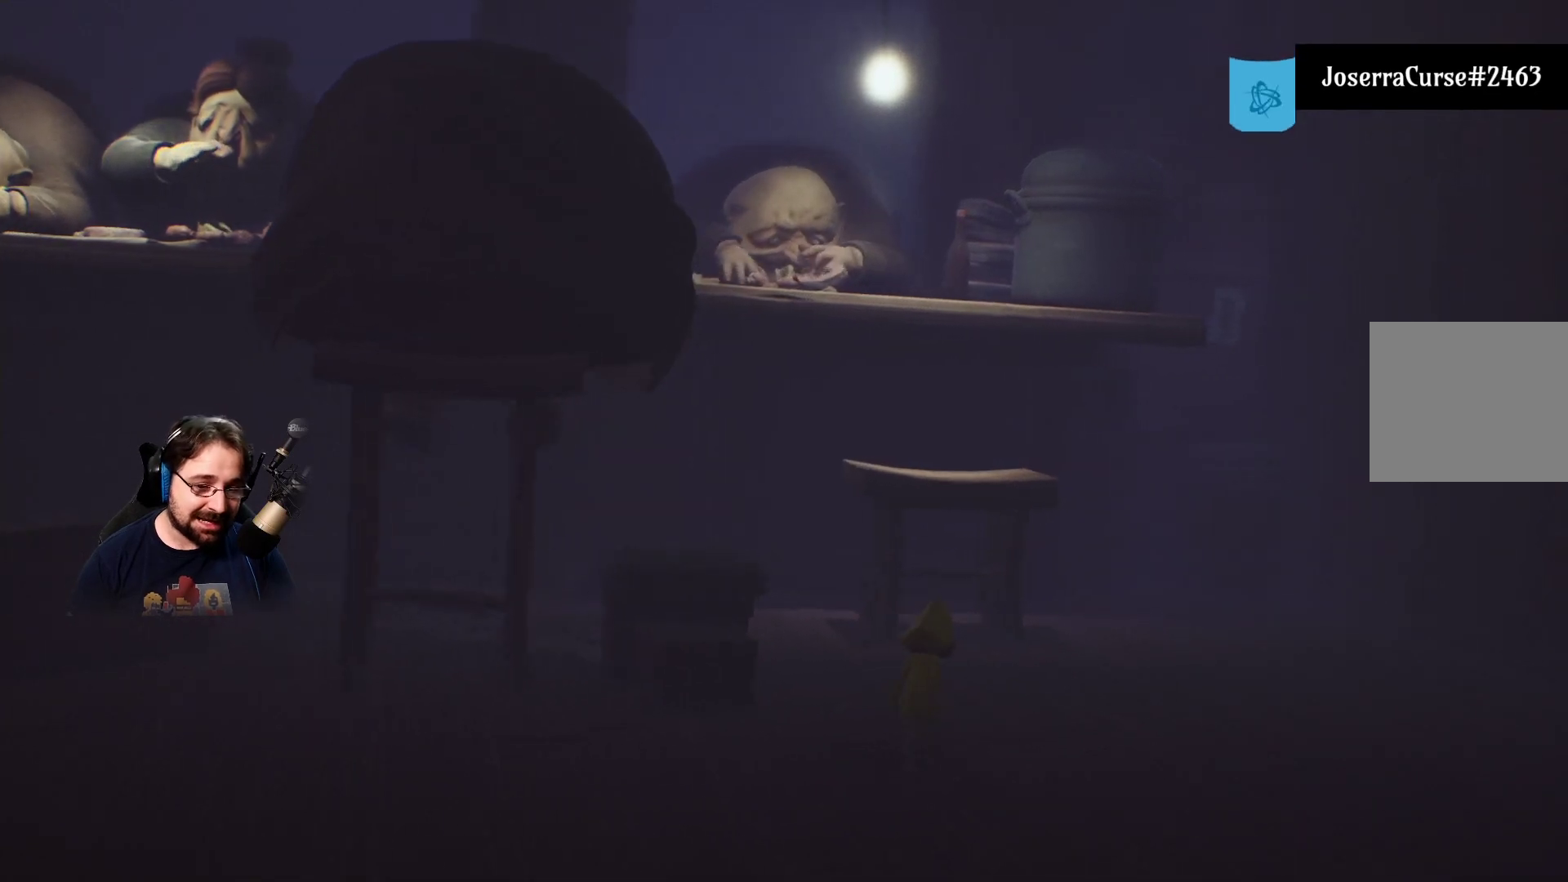
{"buttons": [], "left_stick": "up", "right_stick": "center", "events": [[167, "left_stick", "up"], [467, "CROSS", "up"]]}
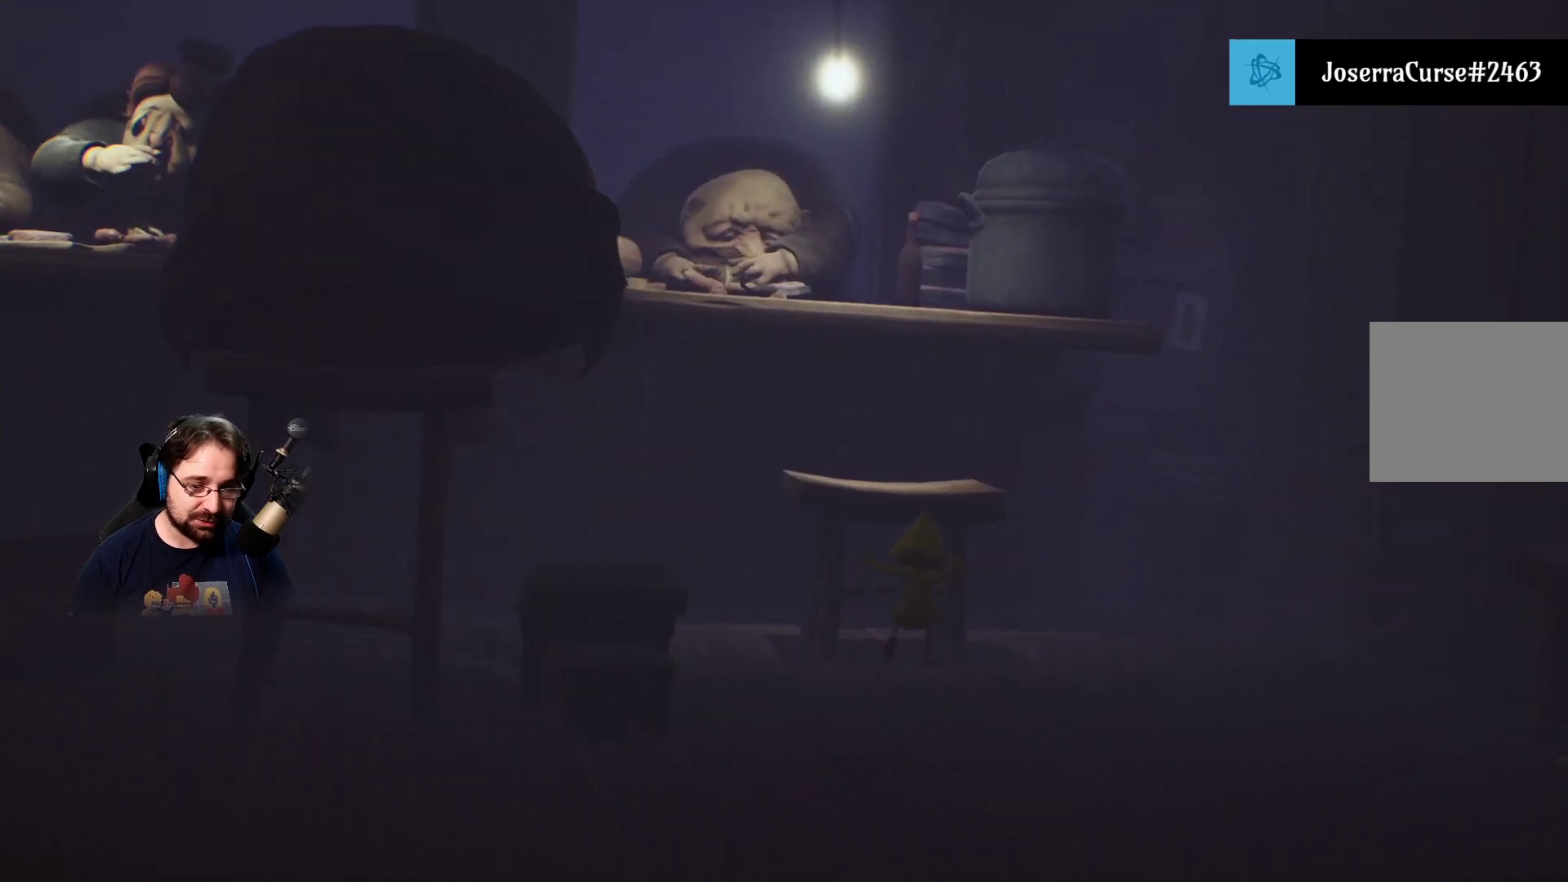
{"buttons": [], "left_stick": "up", "right_stick": "center", "events": []}
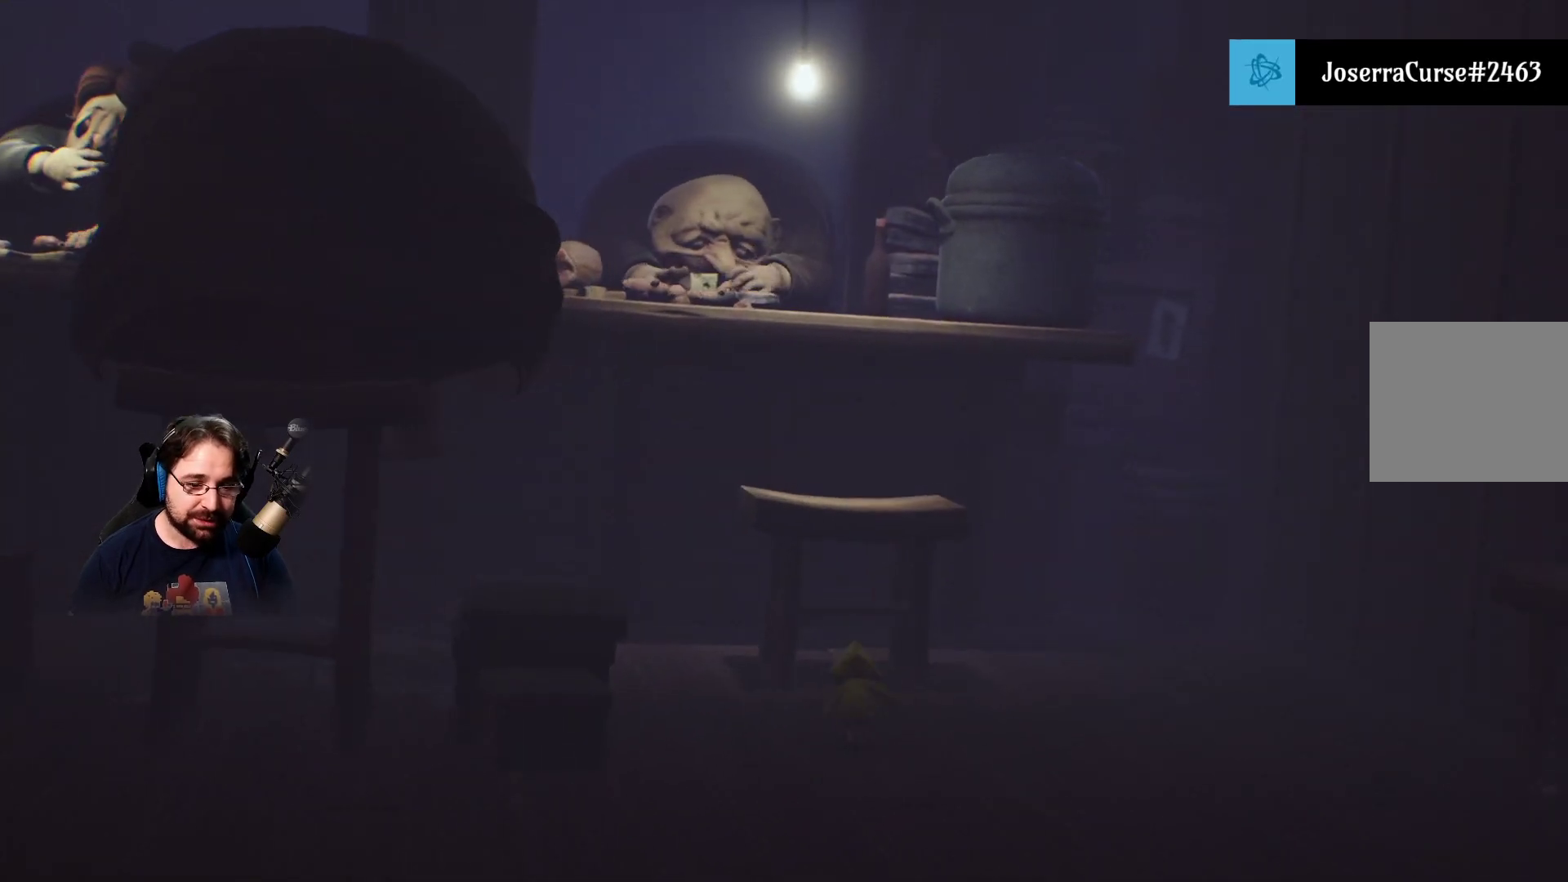
{"buttons": [], "left_stick": "up", "right_stick": "center", "events": []}